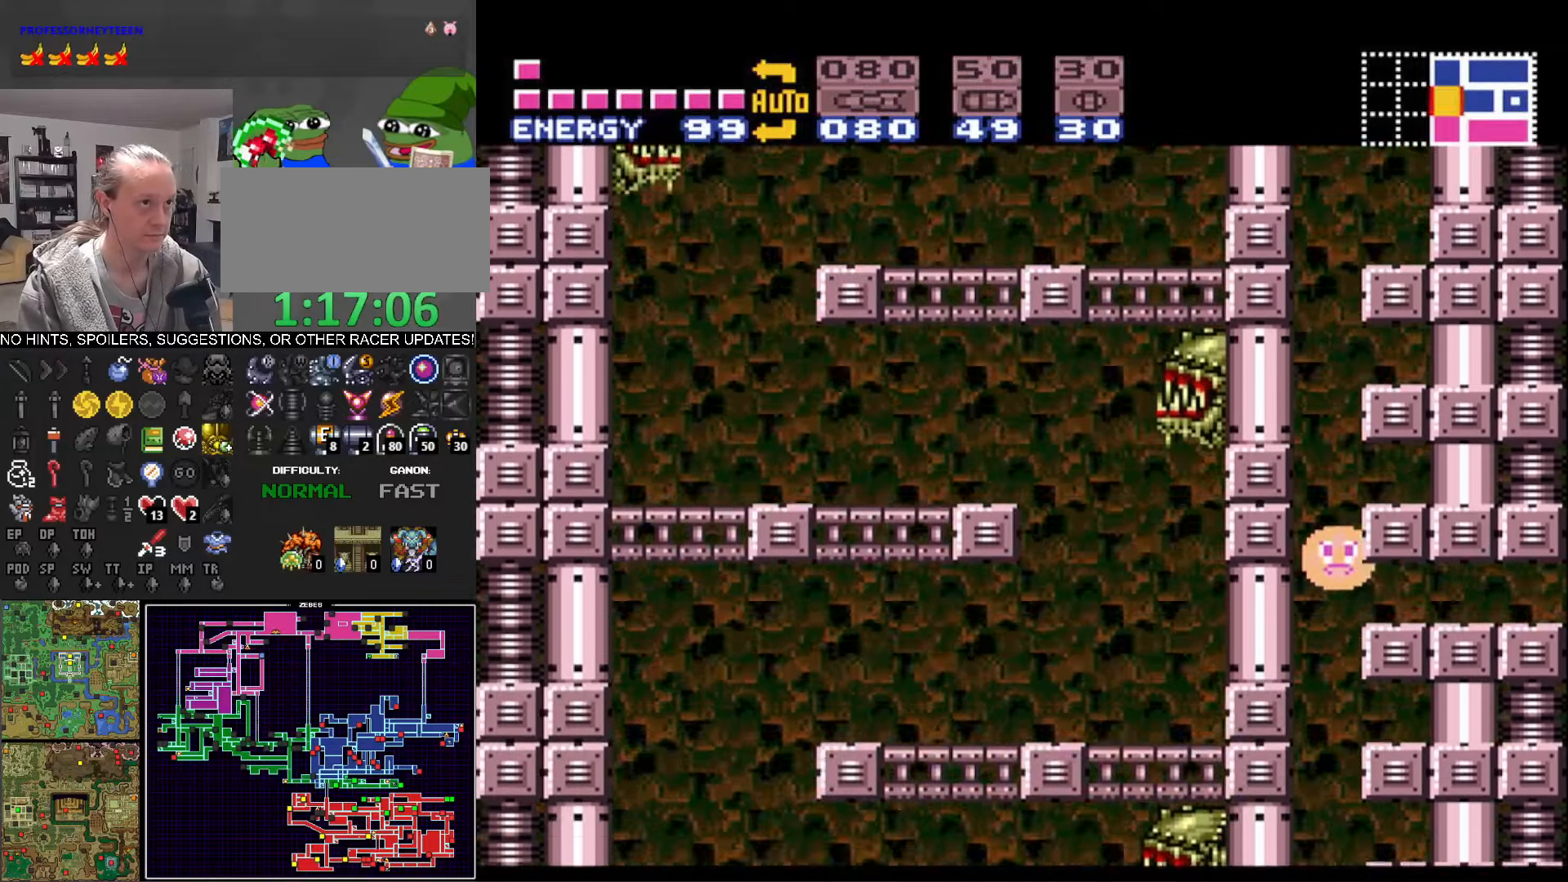
Gameplay with a controller (Nintendo layout); each line is a JSON object with the inputs held at the frame after it. "events" lists button and stick changes between this image and that frame as [ms after this image, input, new state], when the widget could be followed in between. Not read: L3 R3.
{"buttons": ["B", "DPAD_RIGHT"], "events": []}
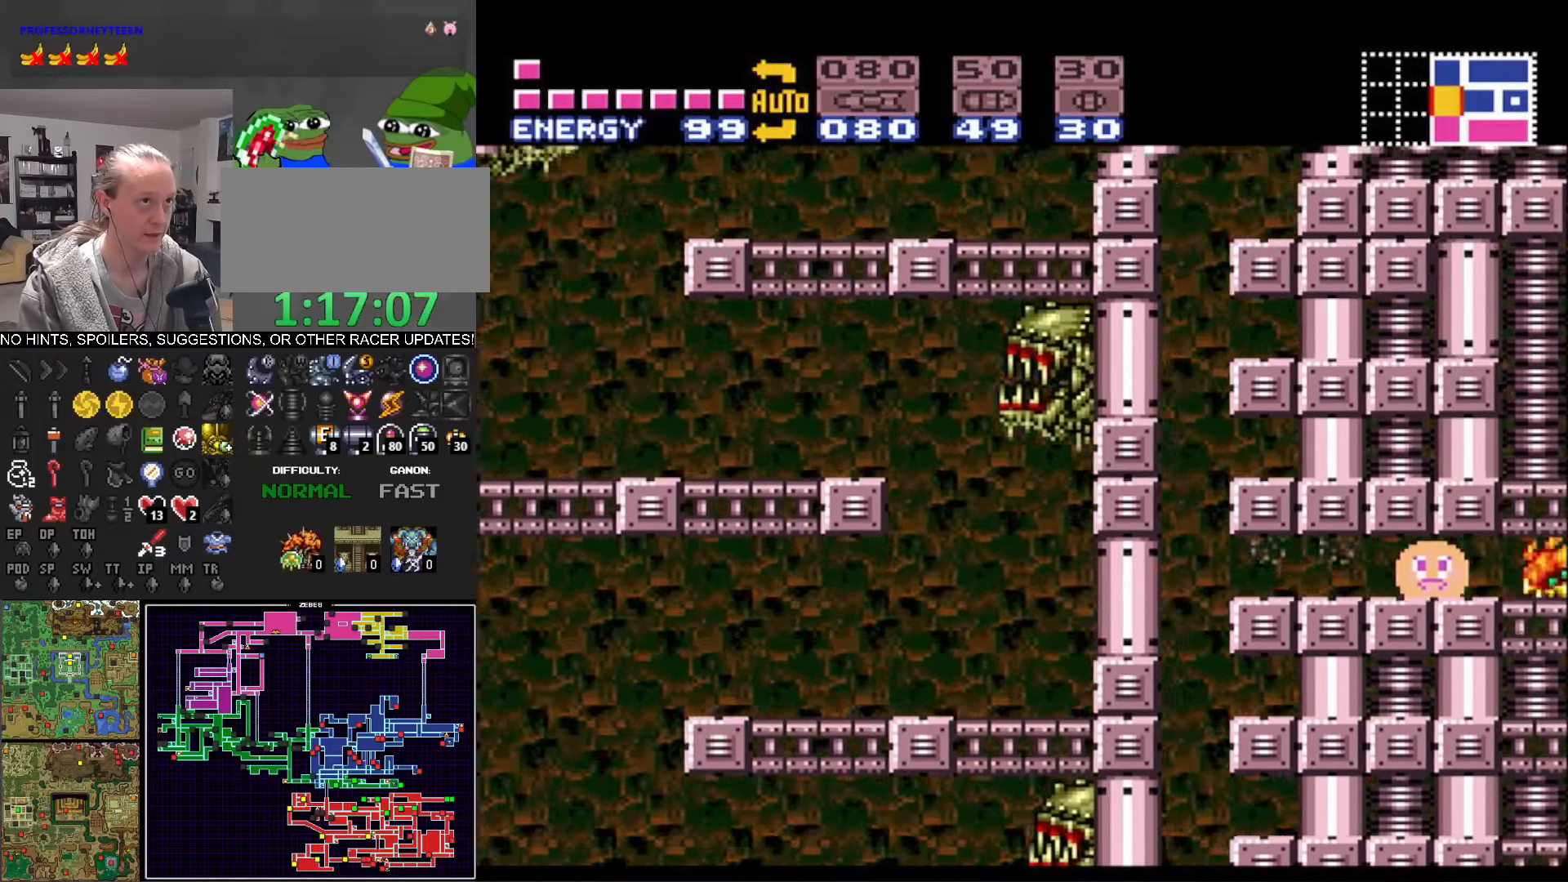
{"buttons": ["B", "DPAD_RIGHT"], "events": []}
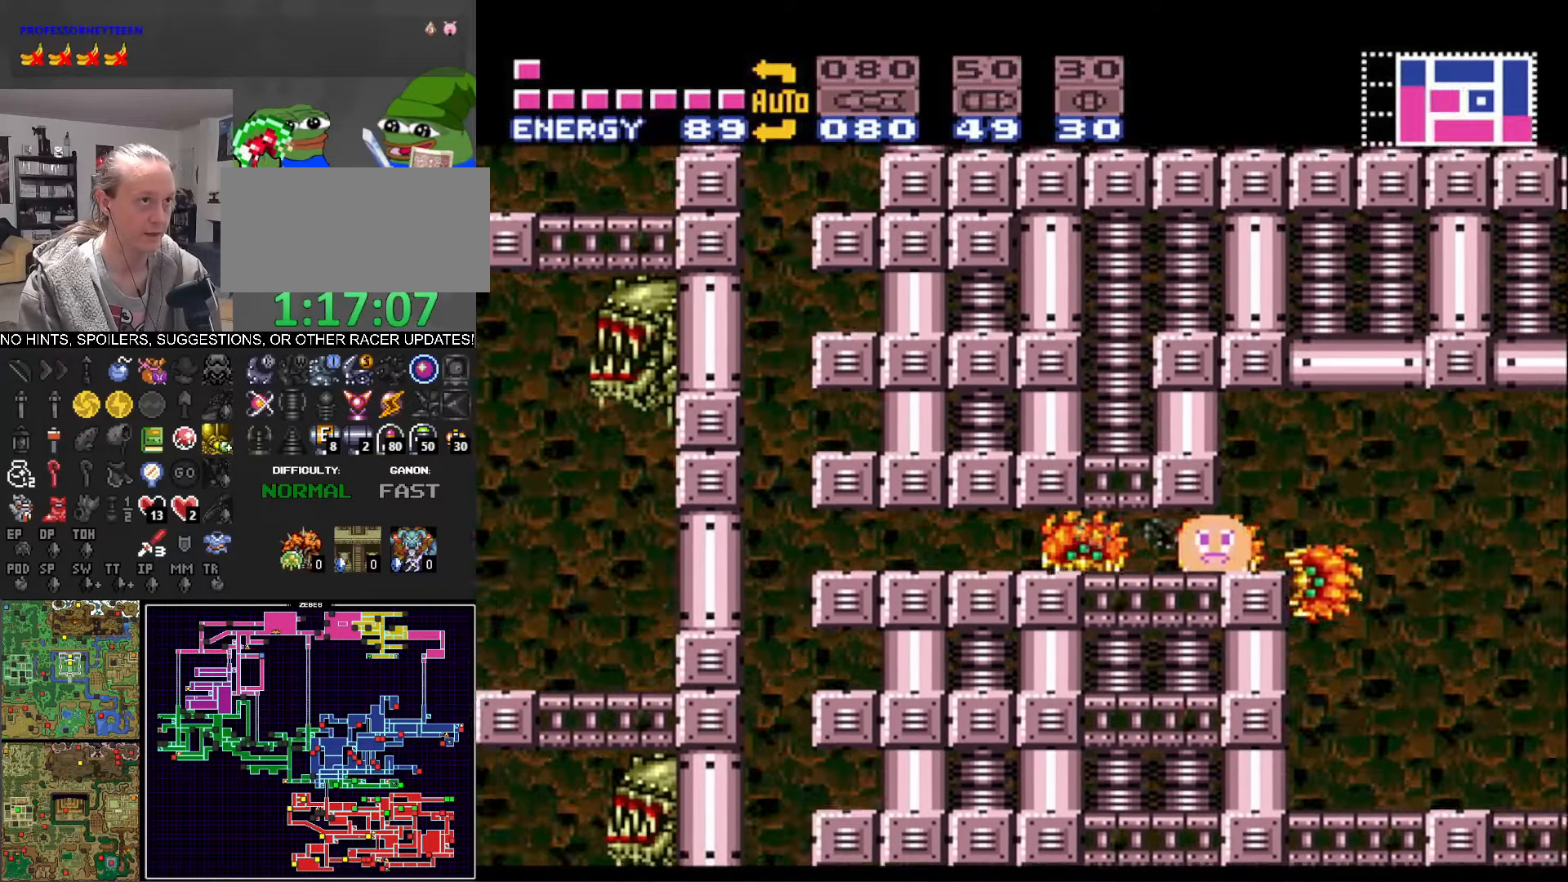
{"buttons": ["B", "DPAD_RIGHT"], "events": [[183, "DPAD_UP", "down"], [217, "DPAD_RIGHT", "up"], [317, "DPAD_RIGHT", "down"], [350, "DPAD_UP", "up"], [367, "X", "down"], [433, "X", "up"]]}
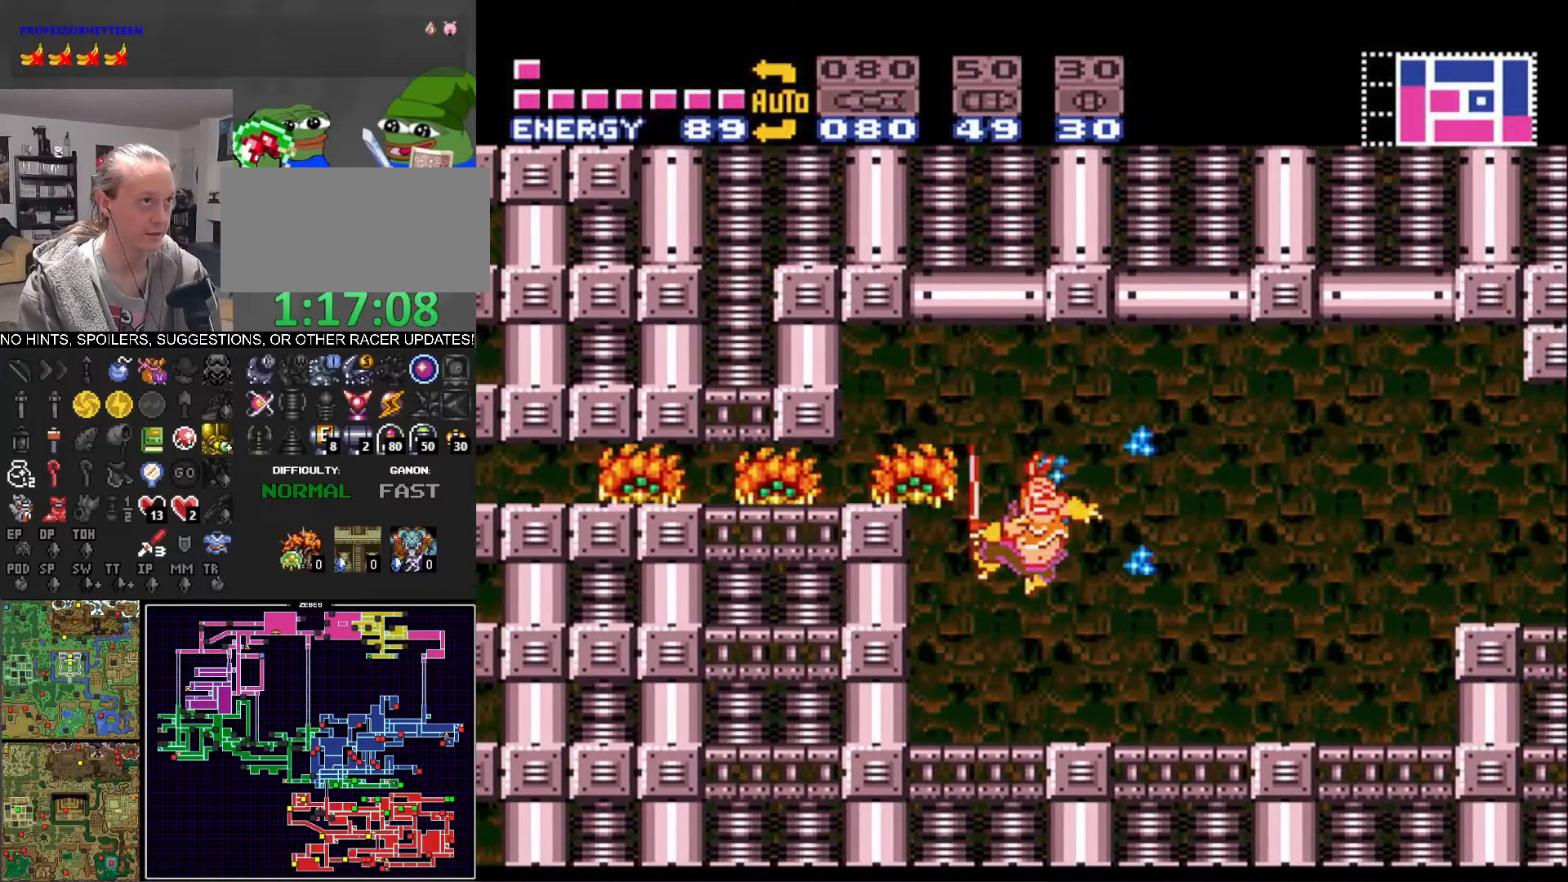
{"buttons": ["B", "DPAD_RIGHT"], "events": []}
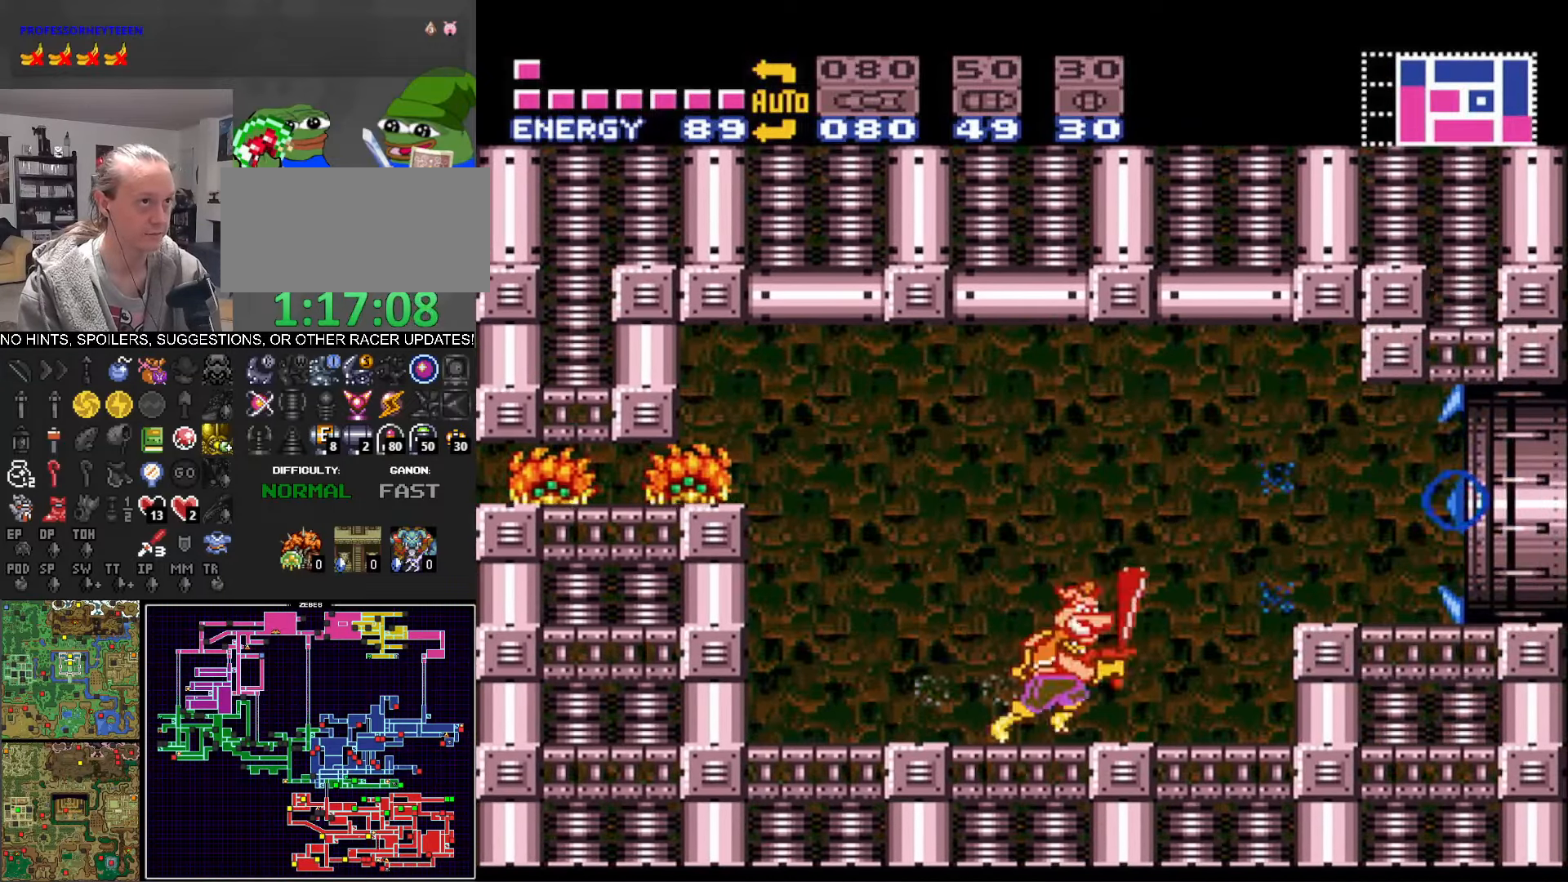
{"buttons": ["B", "DPAD_RIGHT"], "events": [[117, "A", "down"], [250, "A", "up"]]}
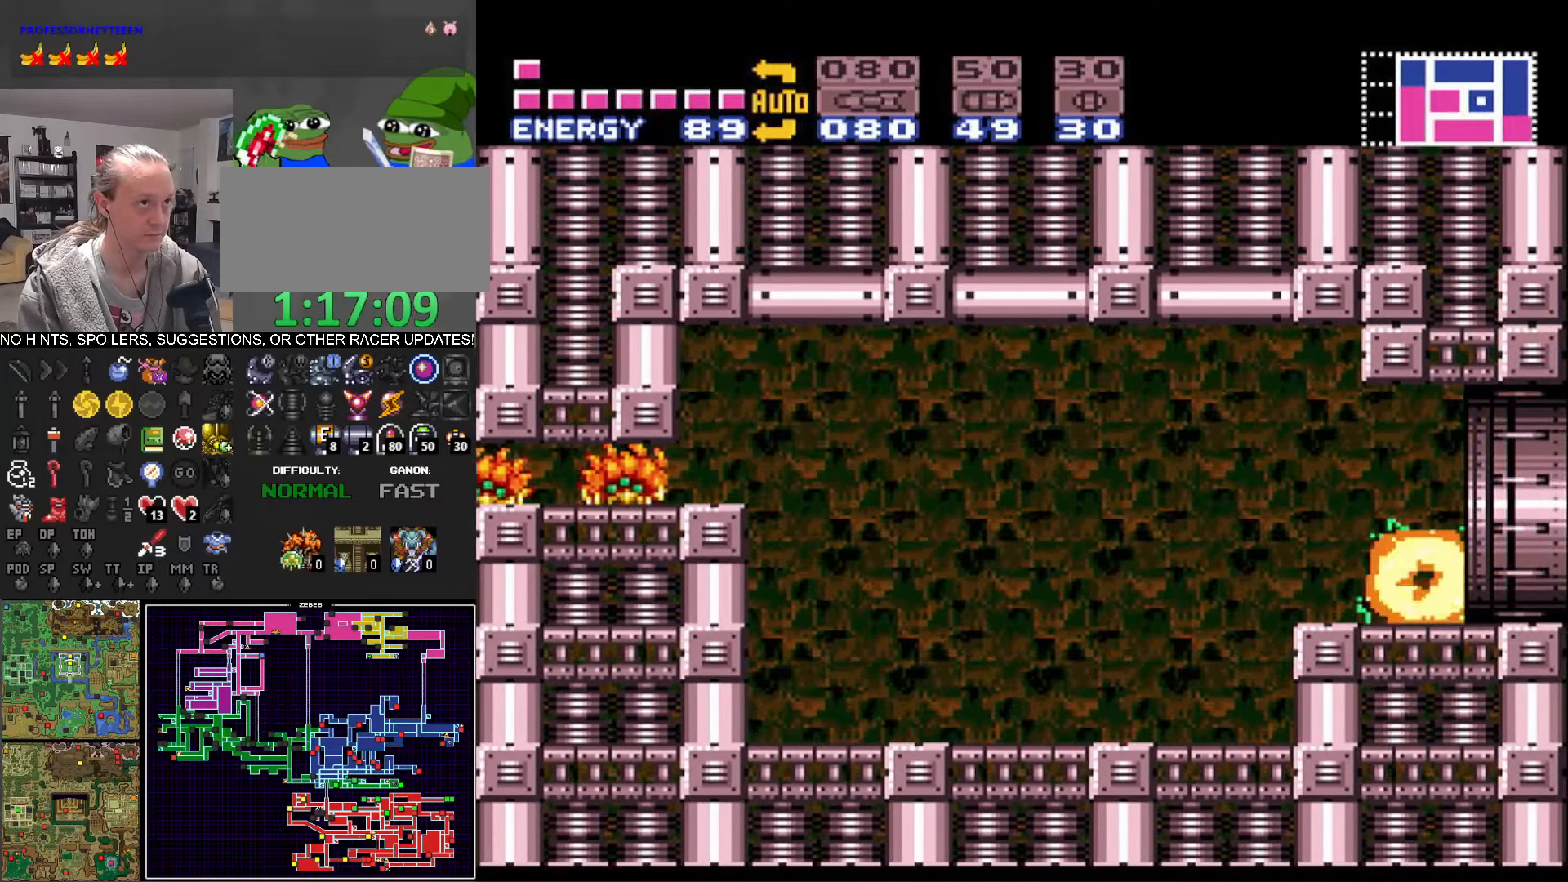
{"buttons": ["B"], "events": [[500, "DPAD_RIGHT", "up"]]}
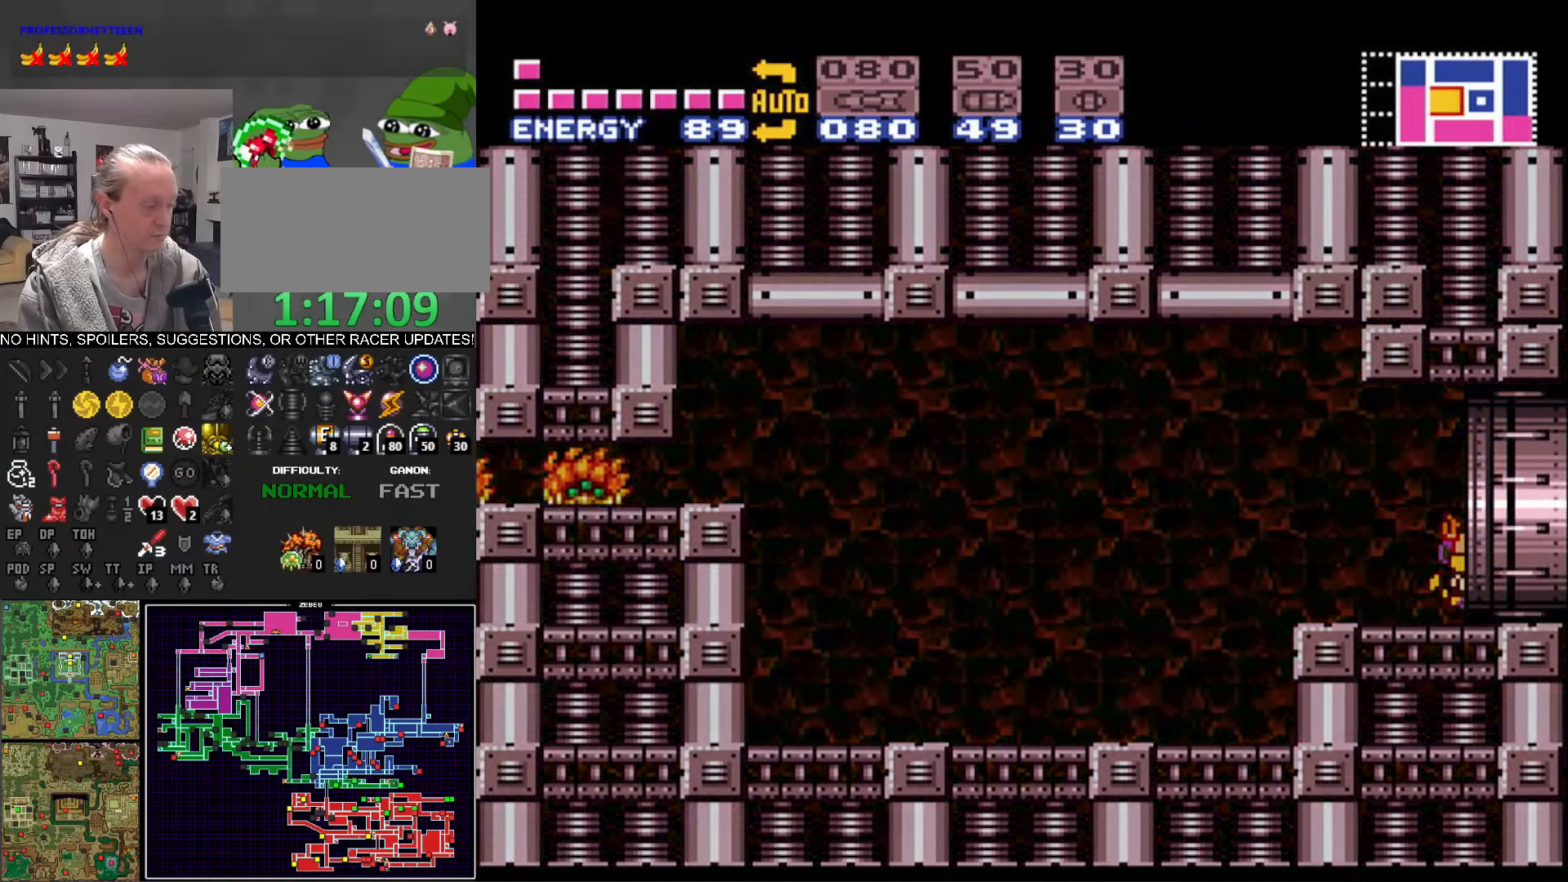
{"buttons": ["B", "DPAD_RIGHT"], "events": [[200, "DPAD_RIGHT", "down"]]}
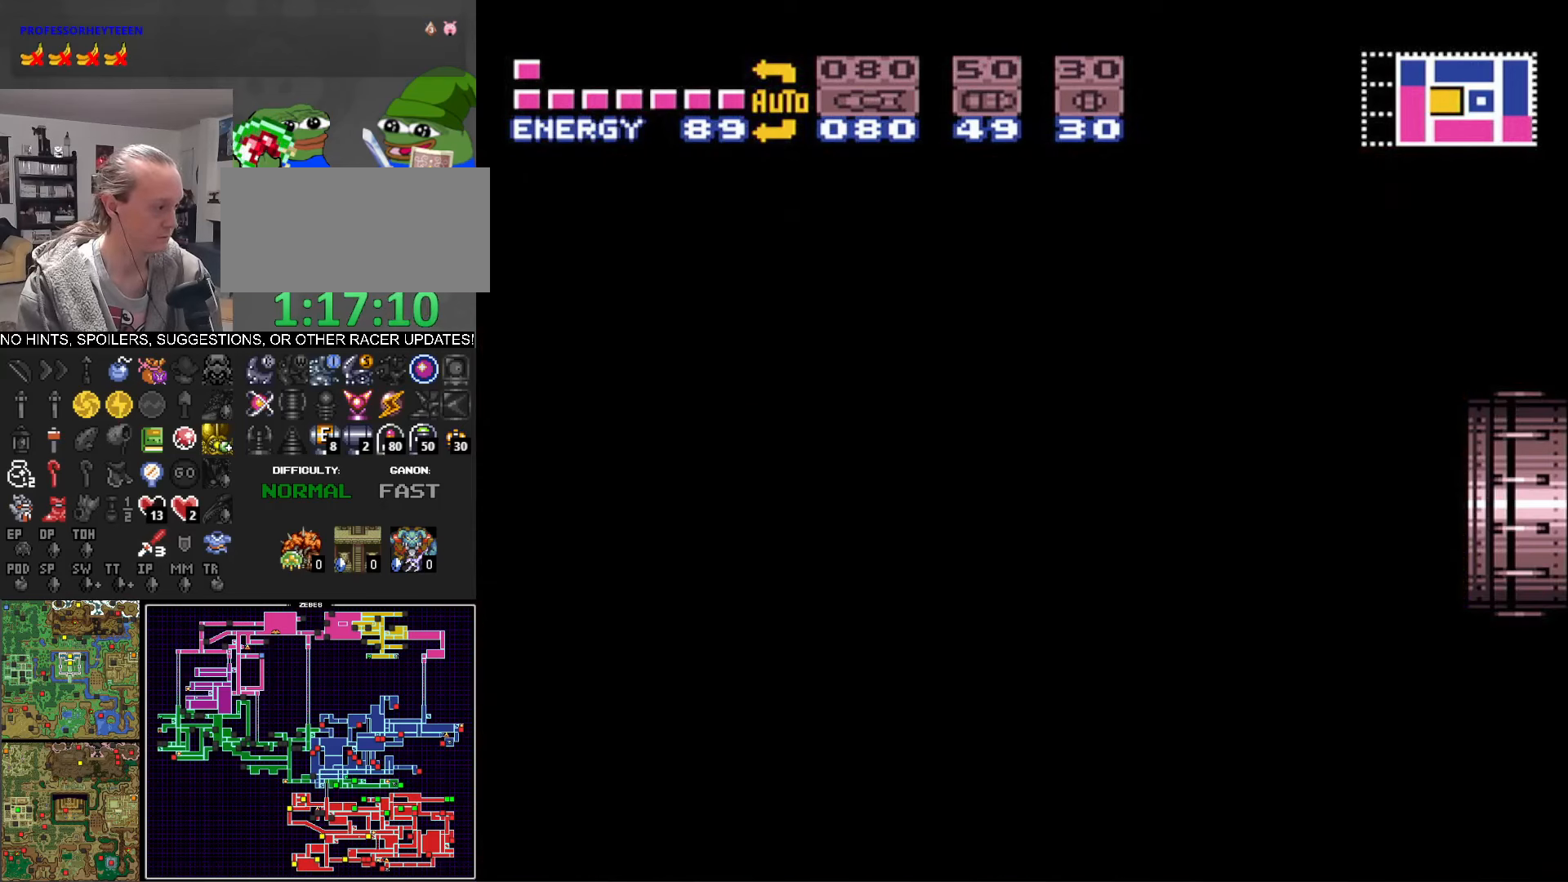
{"buttons": ["B", "DPAD_RIGHT"], "events": []}
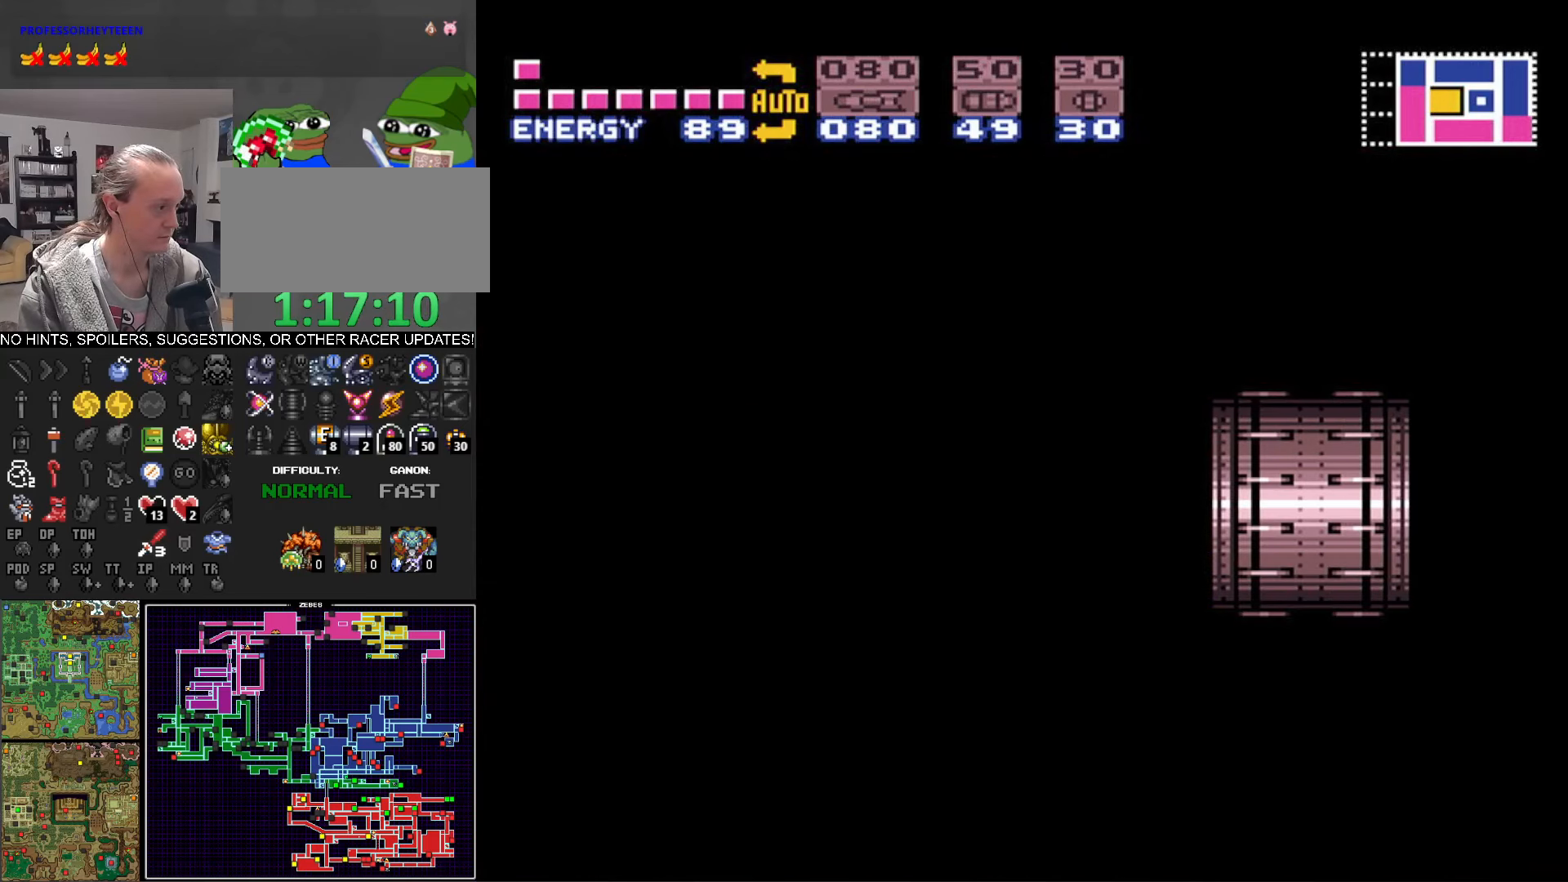
{"buttons": ["B", "DPAD_RIGHT"], "events": []}
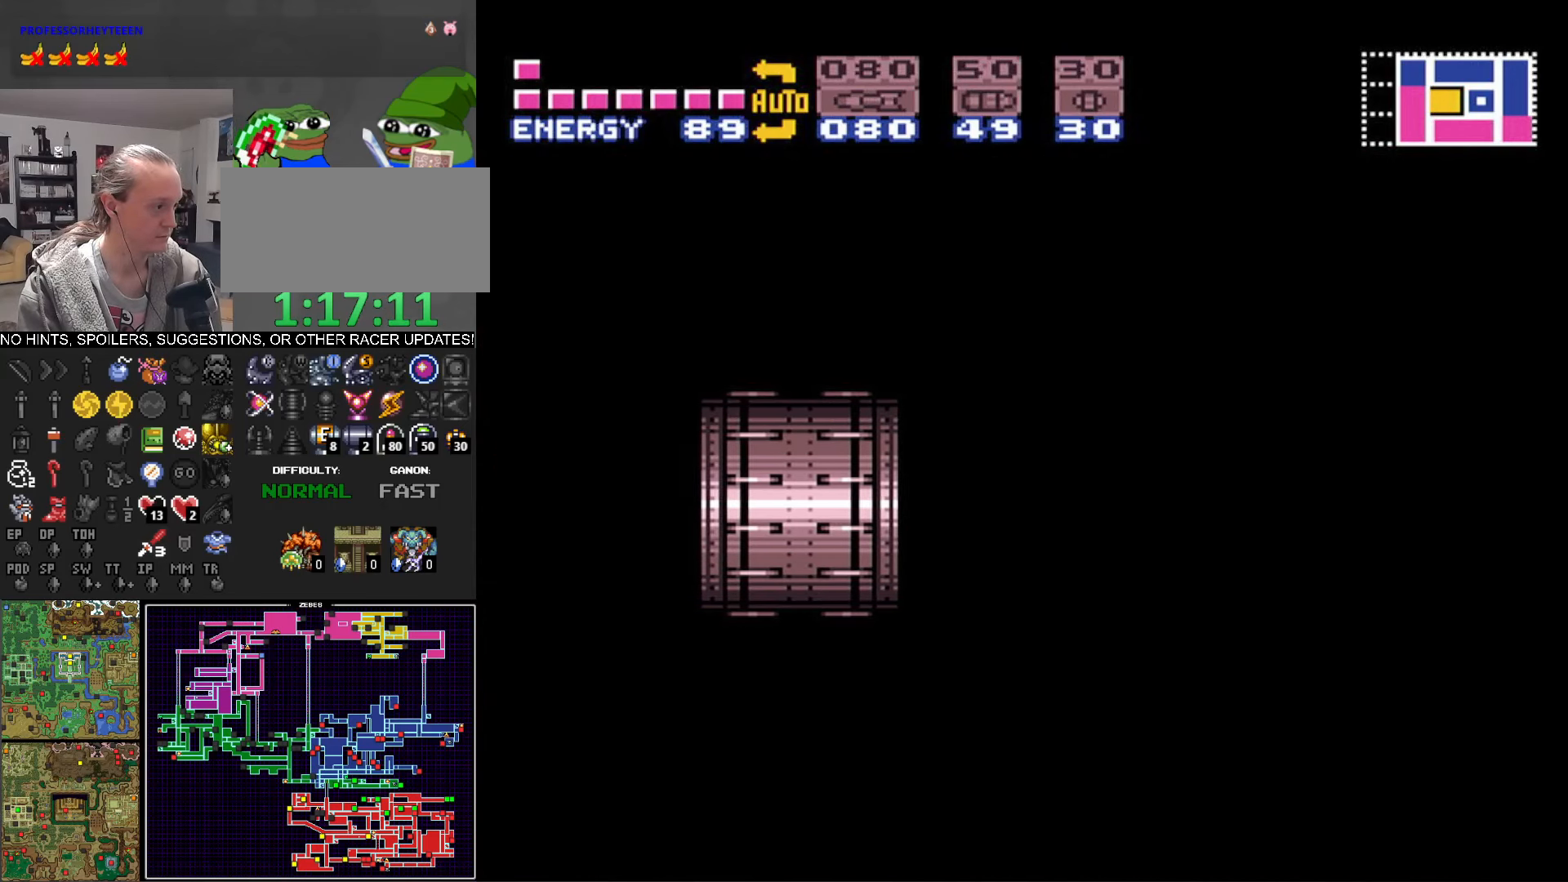
{"buttons": ["B", "DPAD_RIGHT"], "events": [[200, "X", "down"], [334, "X", "up"], [434, "X", "down"], [500, "X", "up"]]}
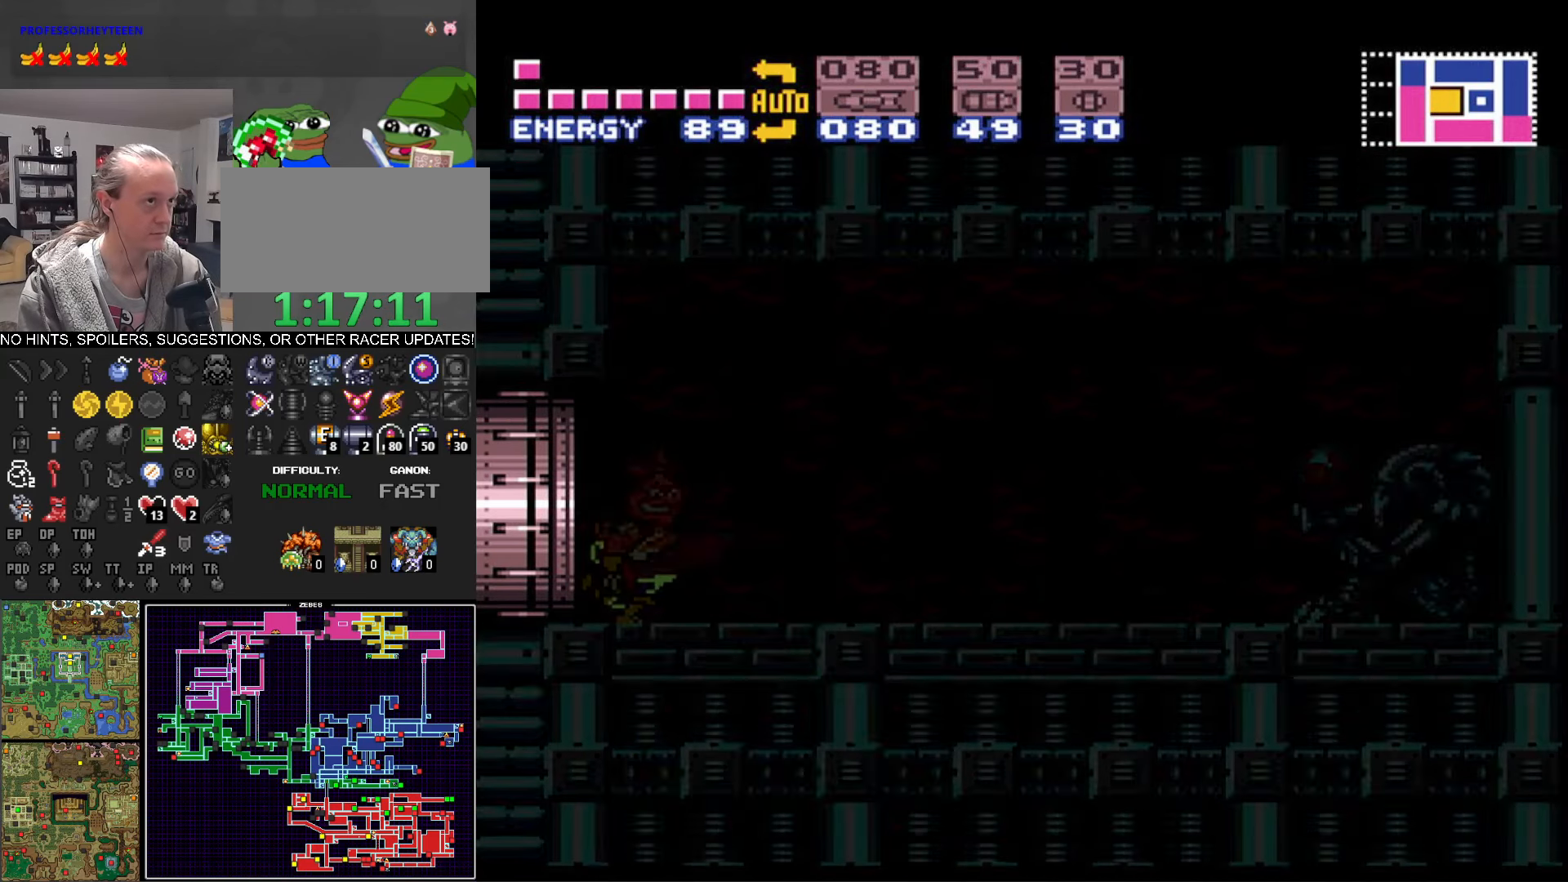
{"buttons": ["B", "X", "DPAD_RIGHT"], "events": [[100, "X", "down"], [167, "X", "up"], [267, "X", "down"], [334, "X", "up"], [434, "X", "down"]]}
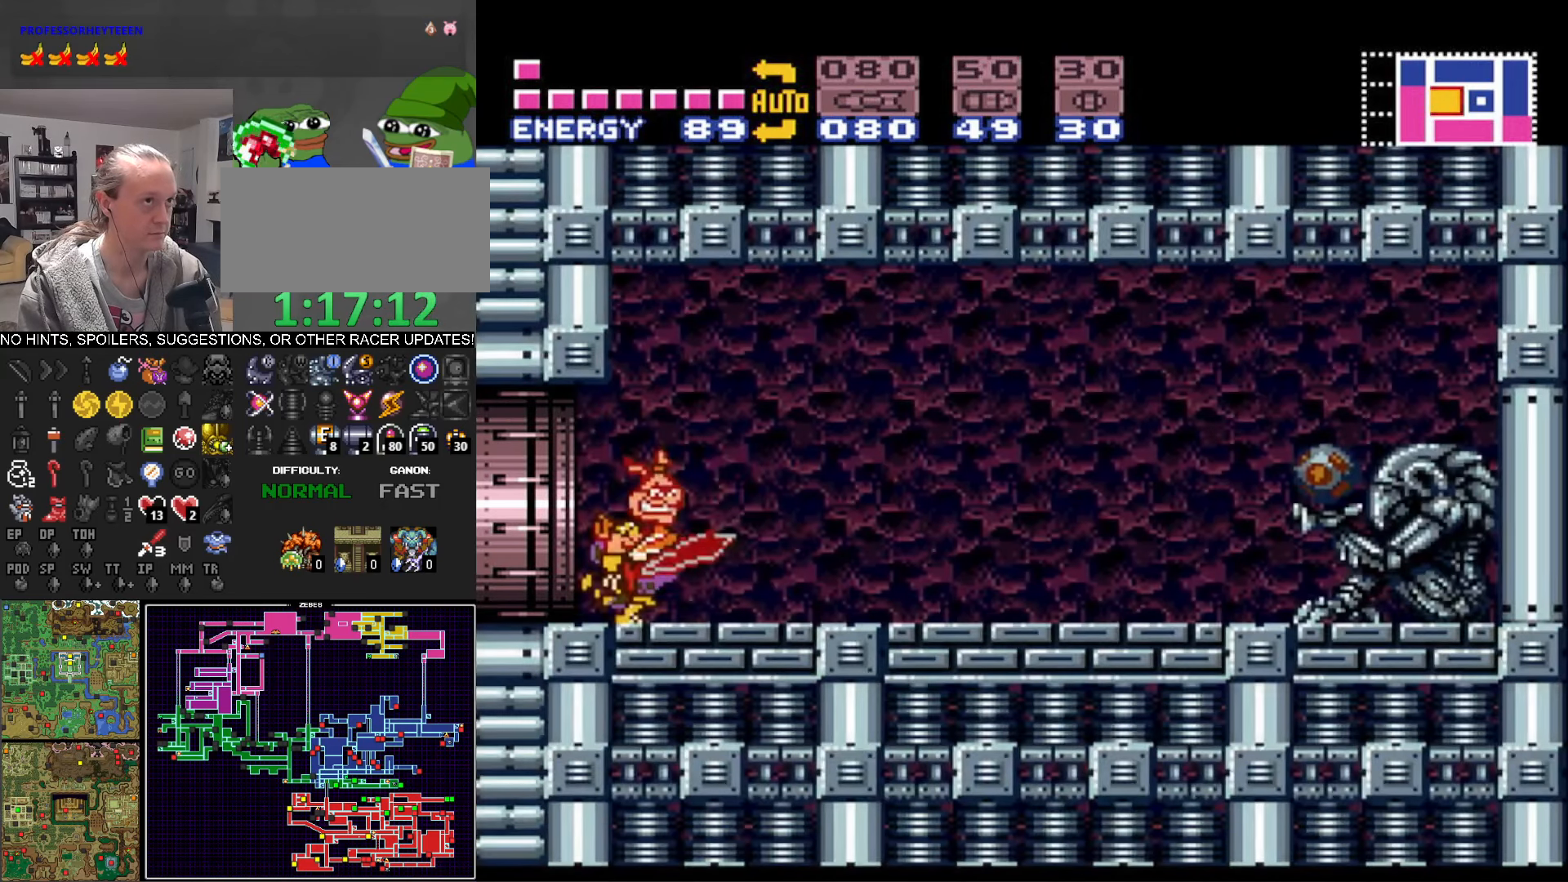
{"buttons": ["B", "X"], "events": [[17, "X", "up"], [100, "X", "down"], [200, "X", "up"], [267, "DPAD_UP", "down"], [284, "DPAD_LEFT", "down"], [284, "DPAD_RIGHT", "up"], [284, "DPAD_UP", "up"], [417, "X", "down"], [450, "DPAD_LEFT", "up"]]}
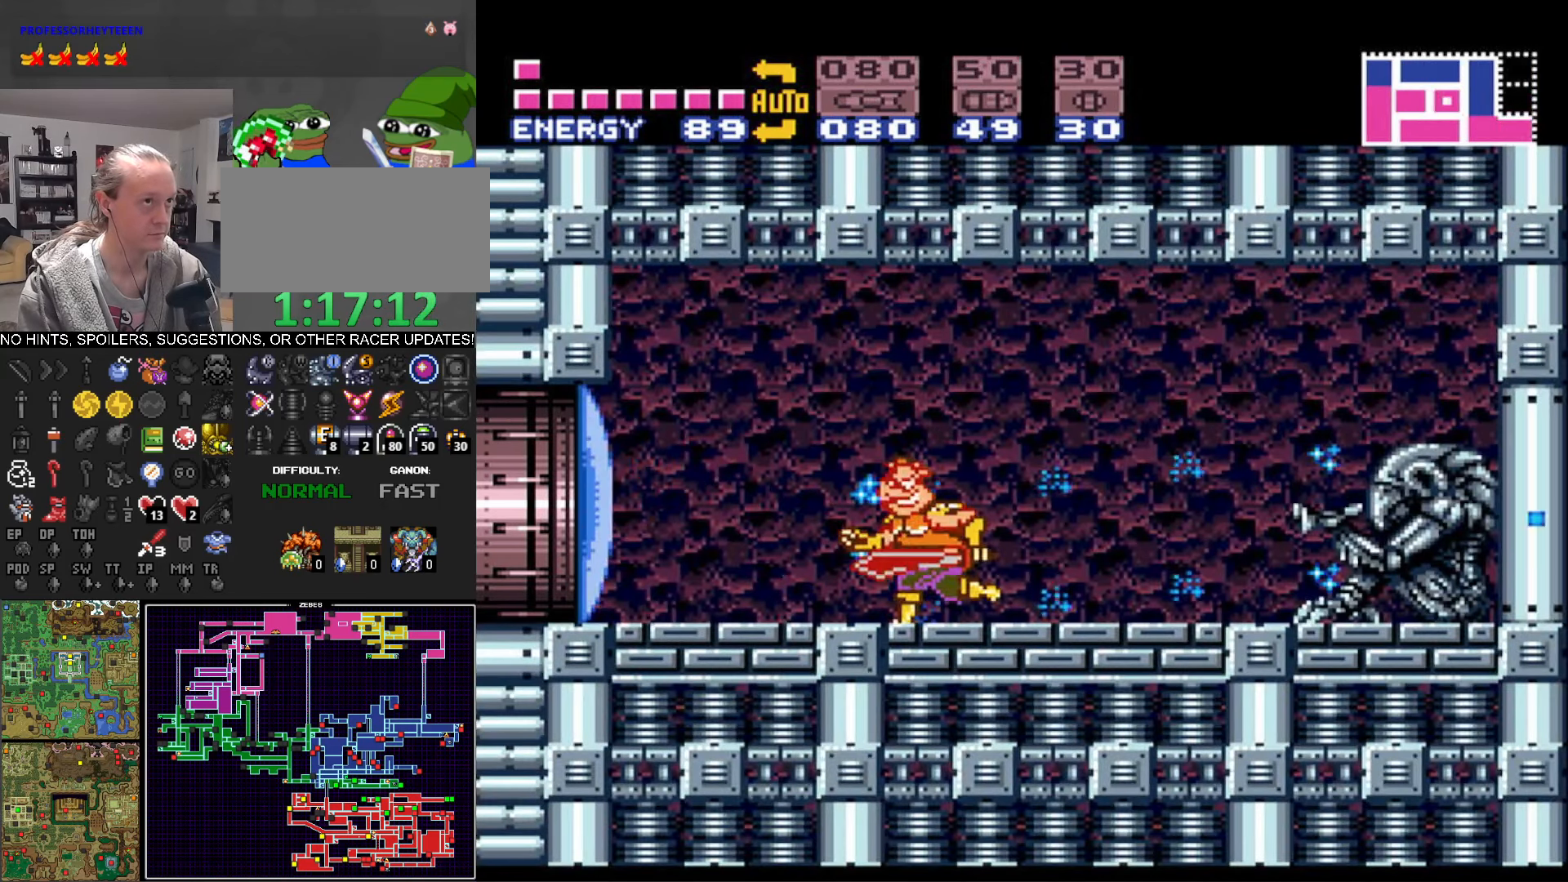
{"buttons": ["B", "DPAD_LEFT"], "events": [[17, "DPAD_RIGHT", "down"], [34, "X", "up"], [384, "DPAD_RIGHT", "up"], [400, "DPAD_LEFT", "down"]]}
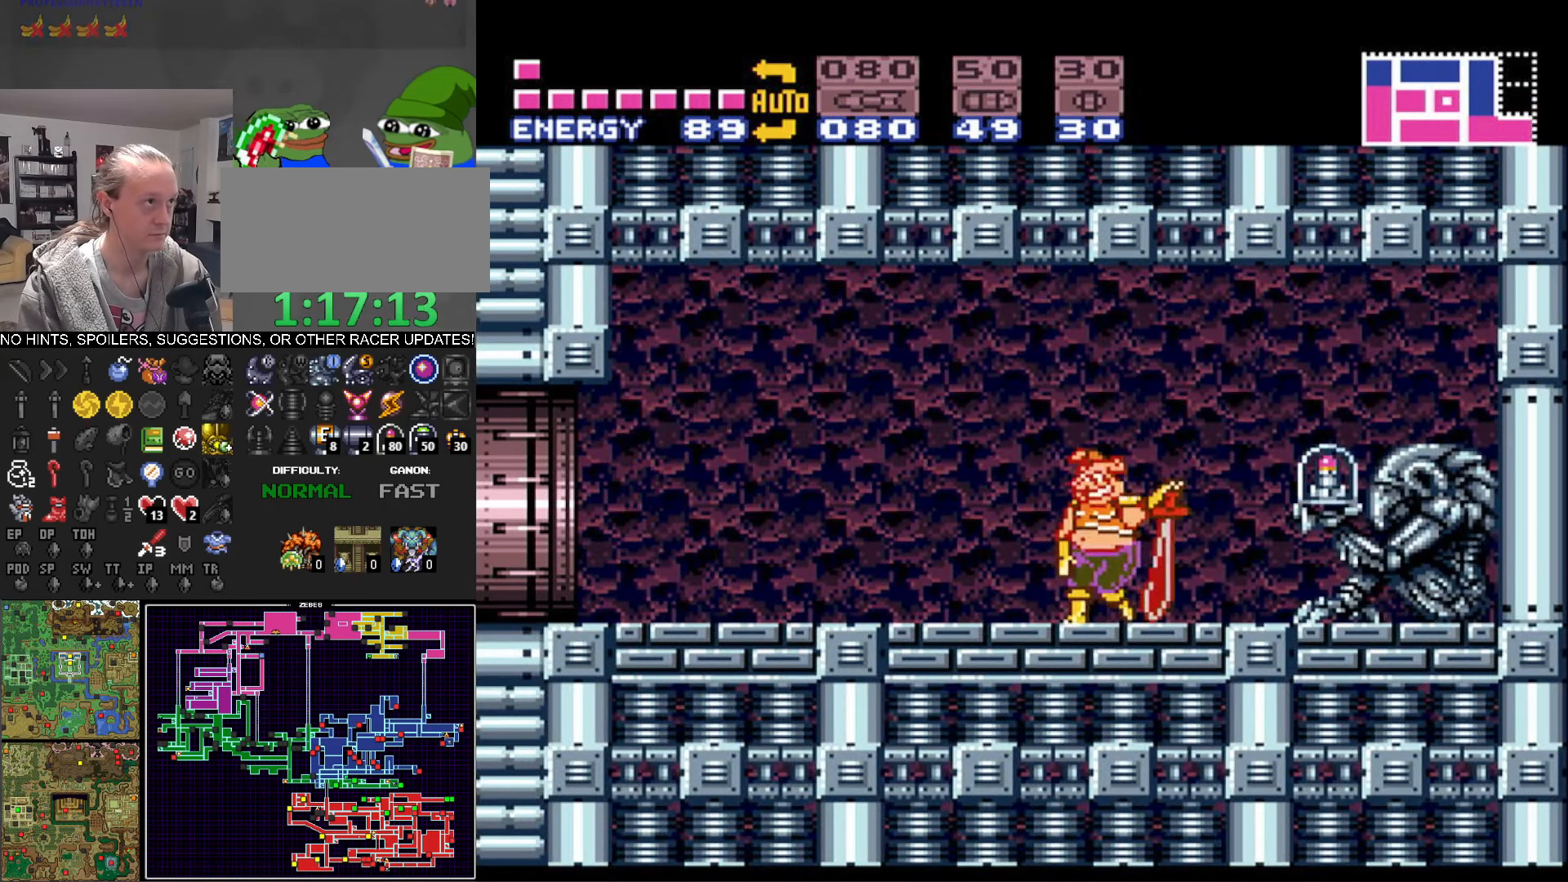
{"buttons": ["B", "DPAD_LEFT"], "events": []}
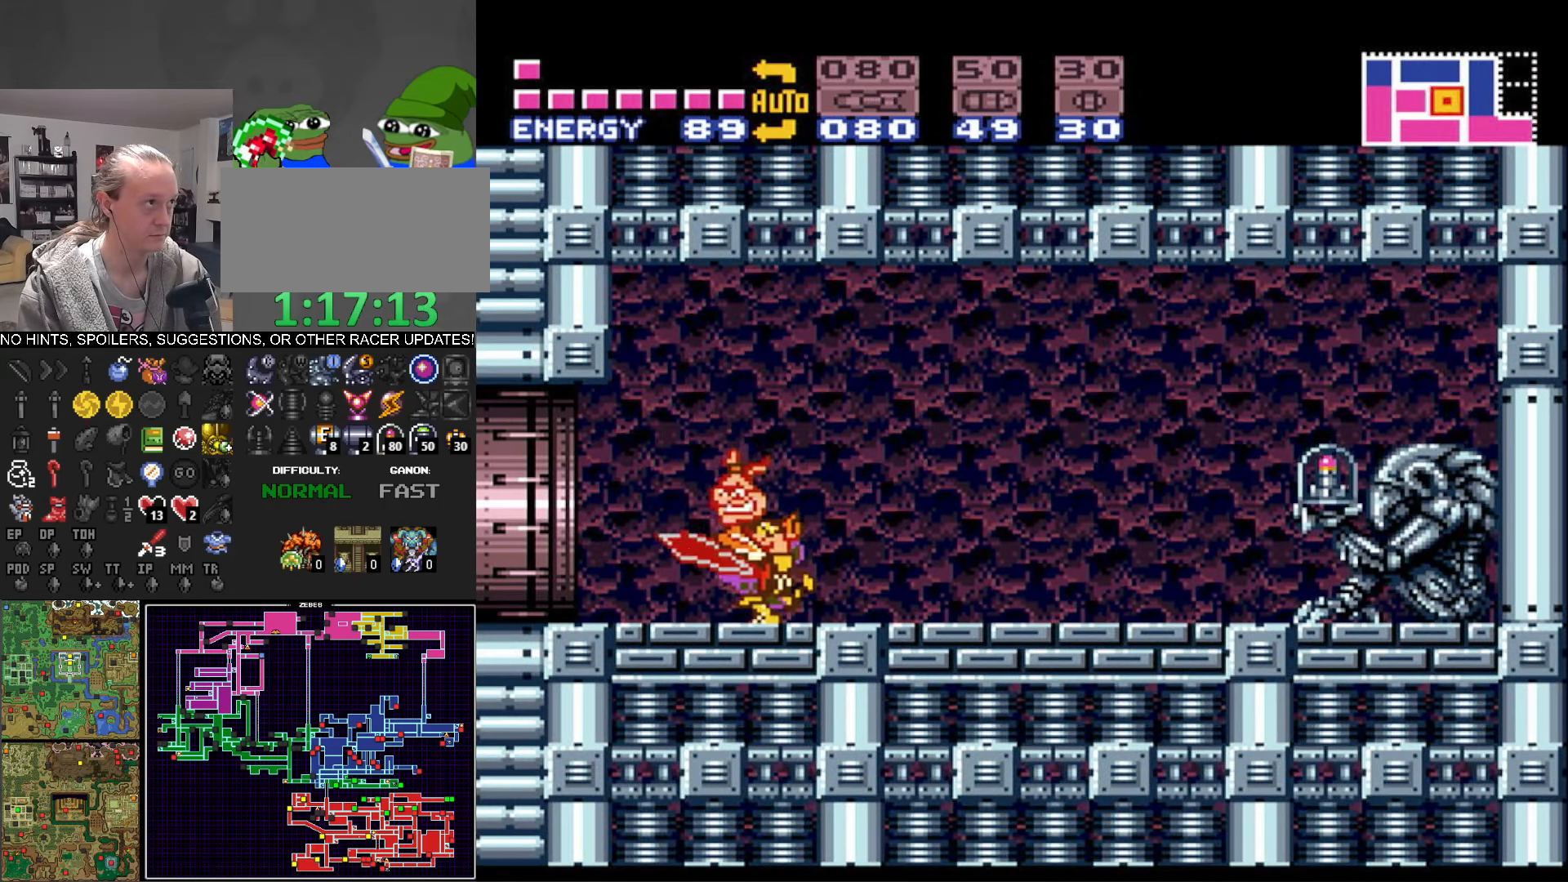
{"buttons": ["A", "B", "DPAD_LEFT"], "events": [[134, "A", "down"]]}
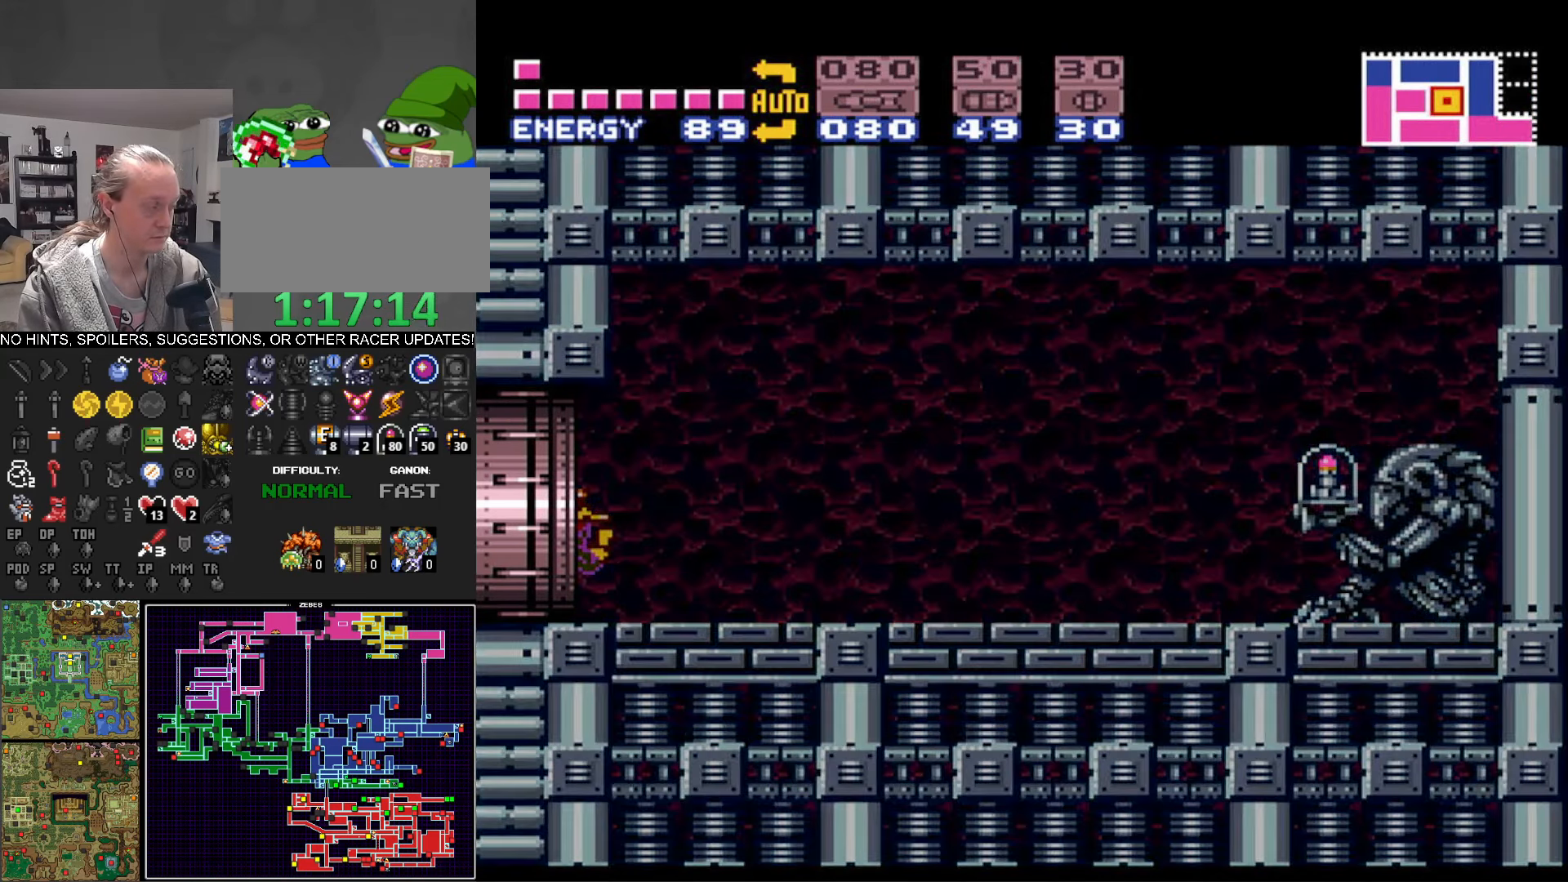
{"buttons": ["A", "B", "DPAD_LEFT"], "events": []}
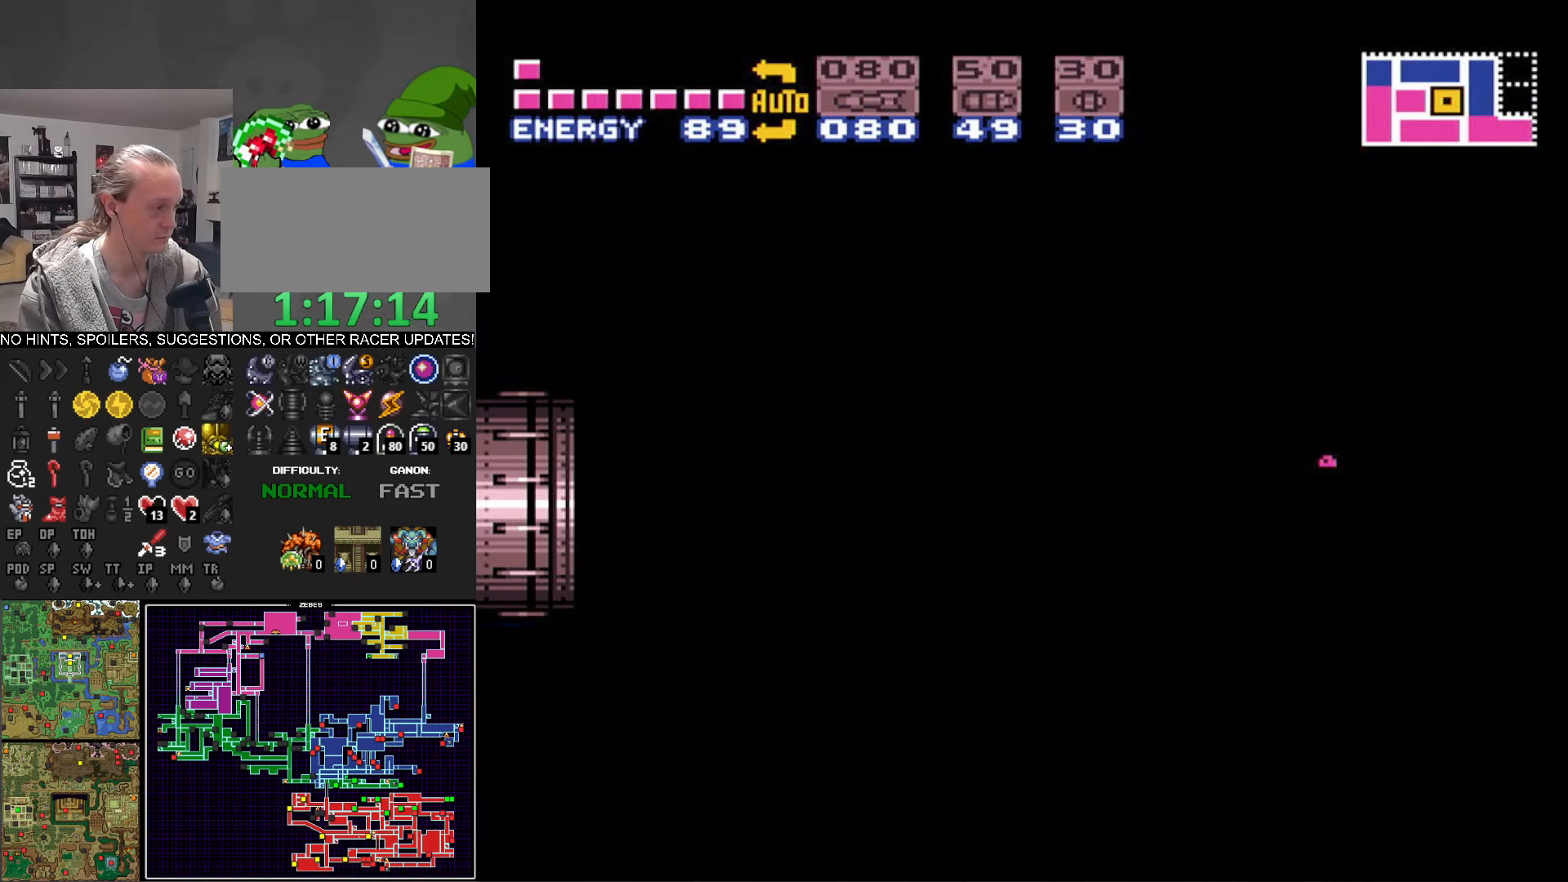
{"buttons": ["A", "B", "DPAD_LEFT"], "events": []}
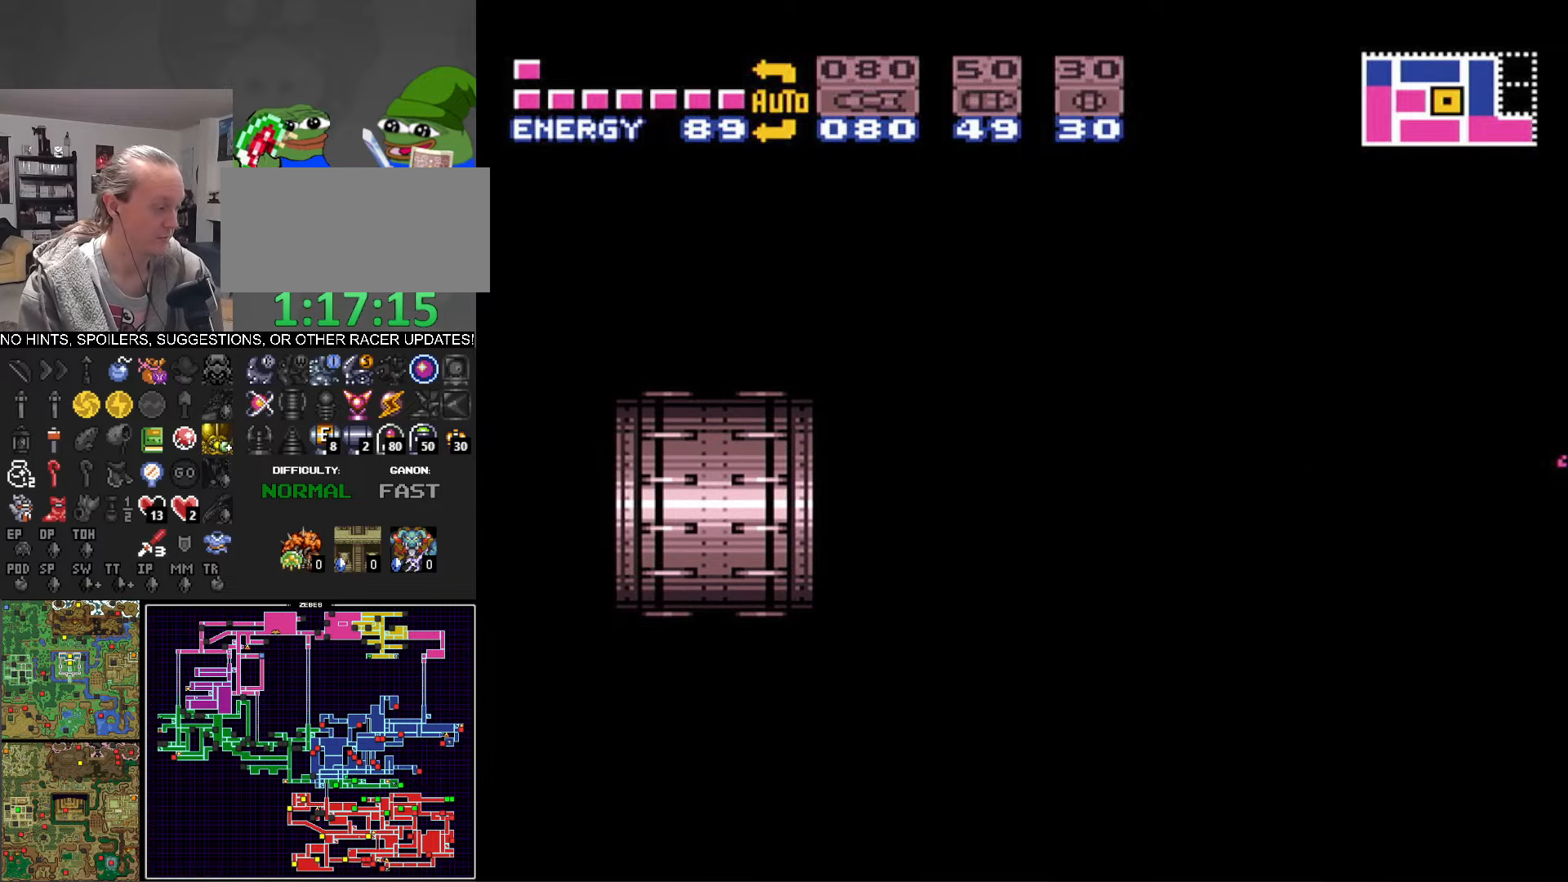
{"buttons": ["B", "DPAD_LEFT"], "events": [[483, "A", "up"]]}
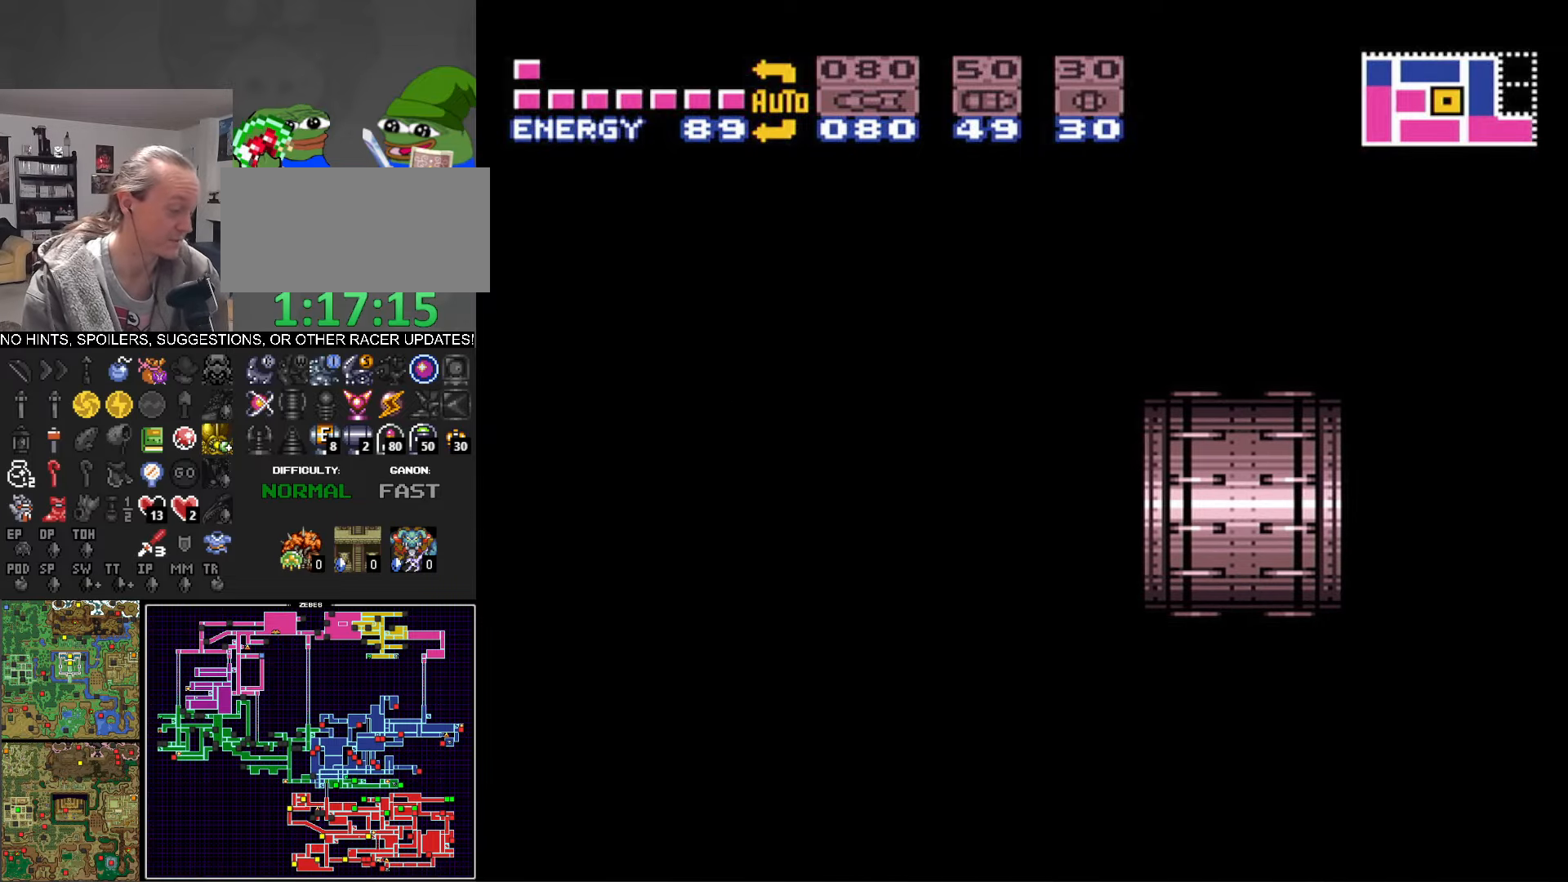
{"buttons": ["B", "DPAD_LEFT"], "events": []}
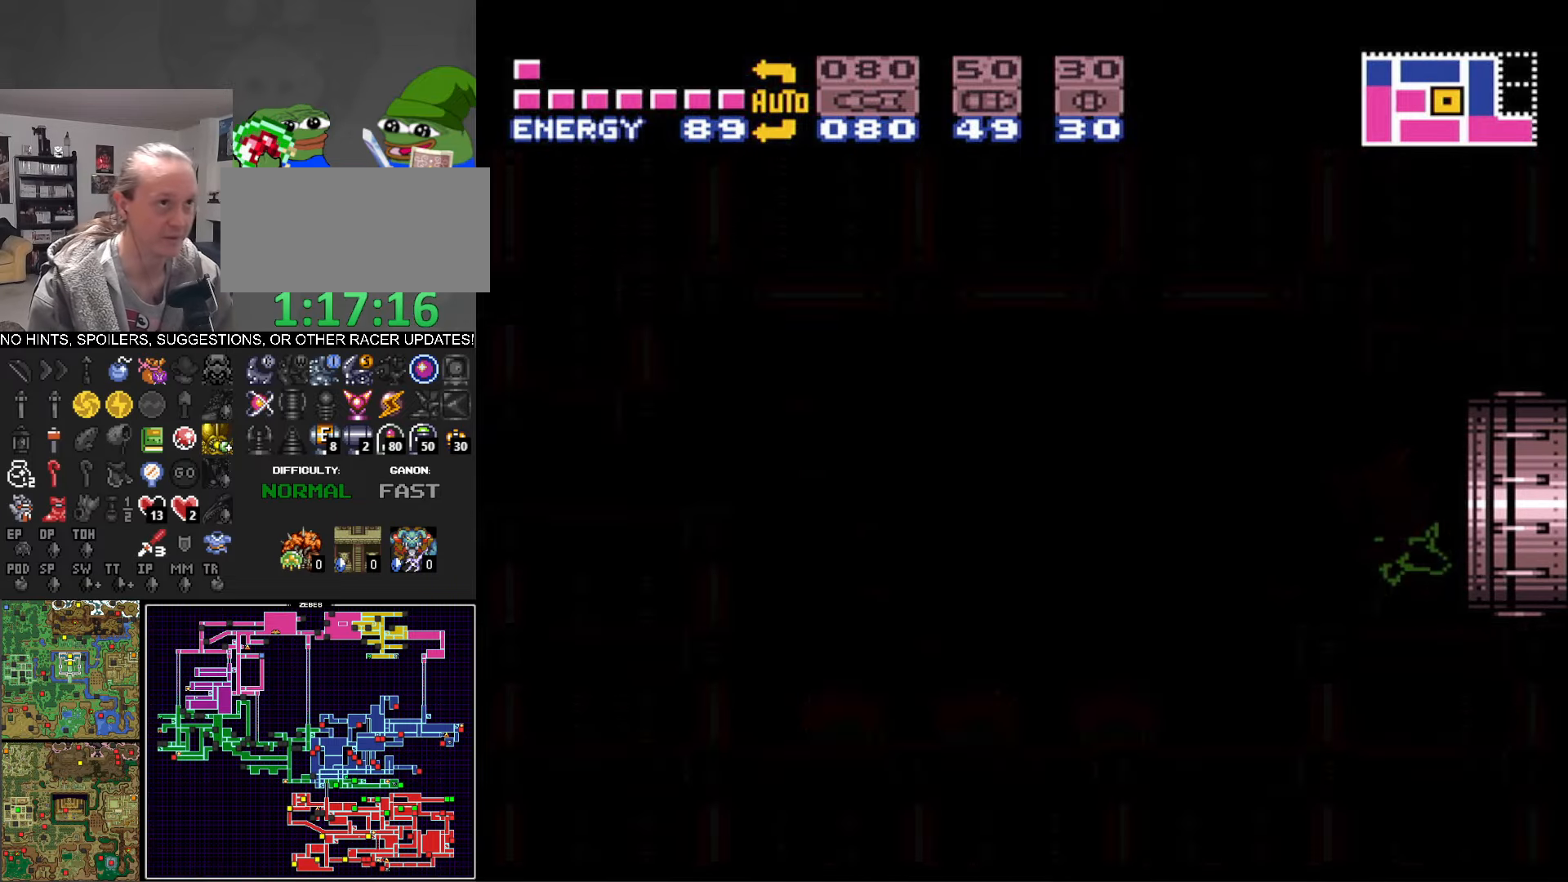
{"buttons": ["B", "DPAD_LEFT"], "events": []}
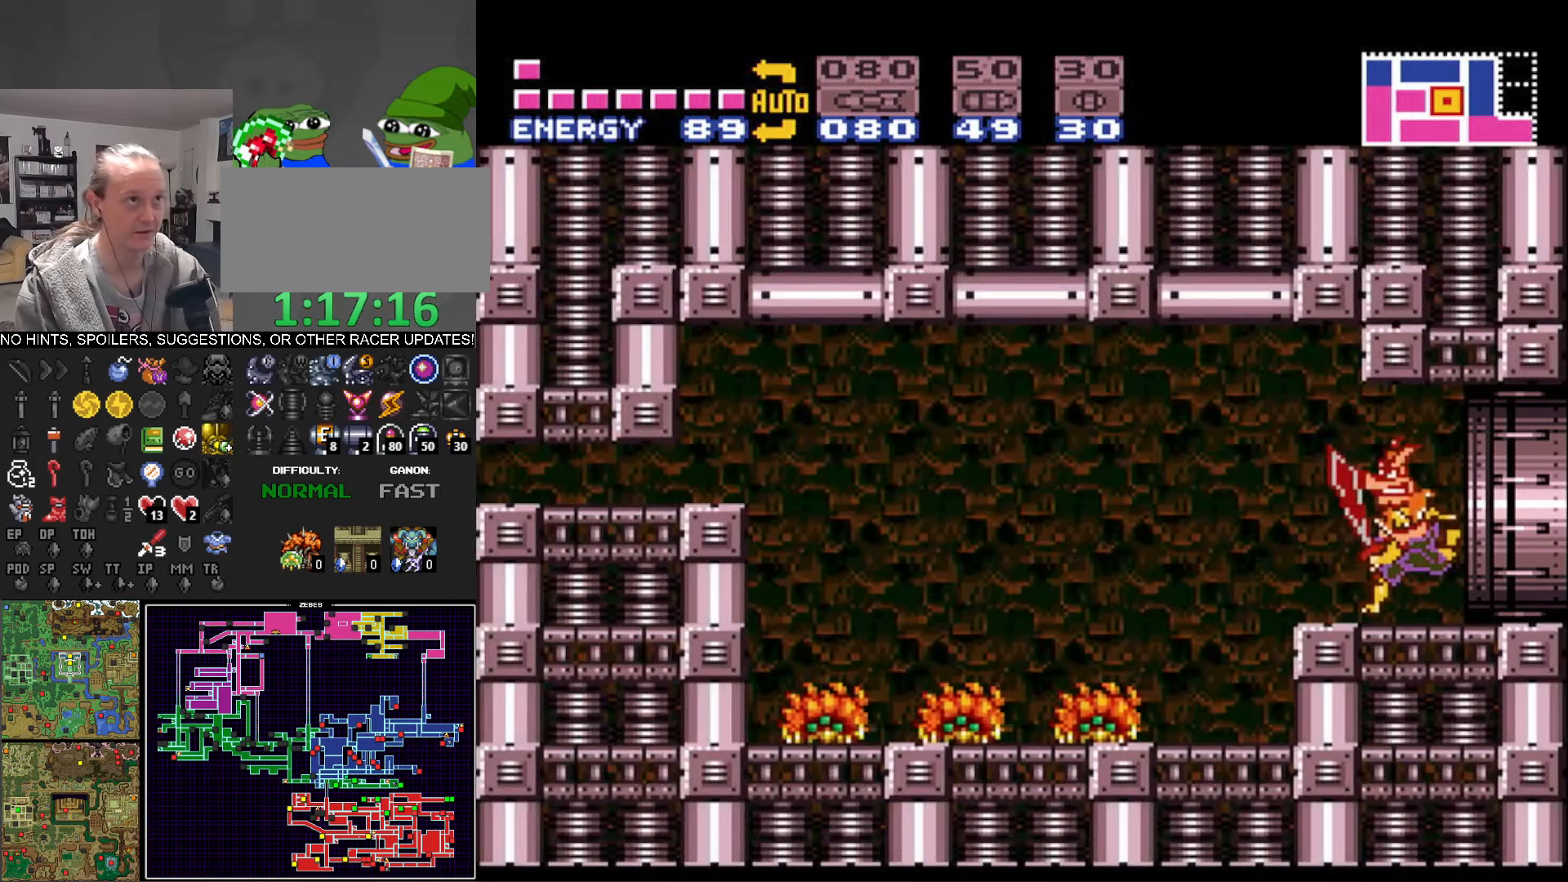
{"buttons": ["A", "B", "DPAD_LEFT"], "events": [[433, "B", "up"], [450, "B", "down"], [483, "A", "down"]]}
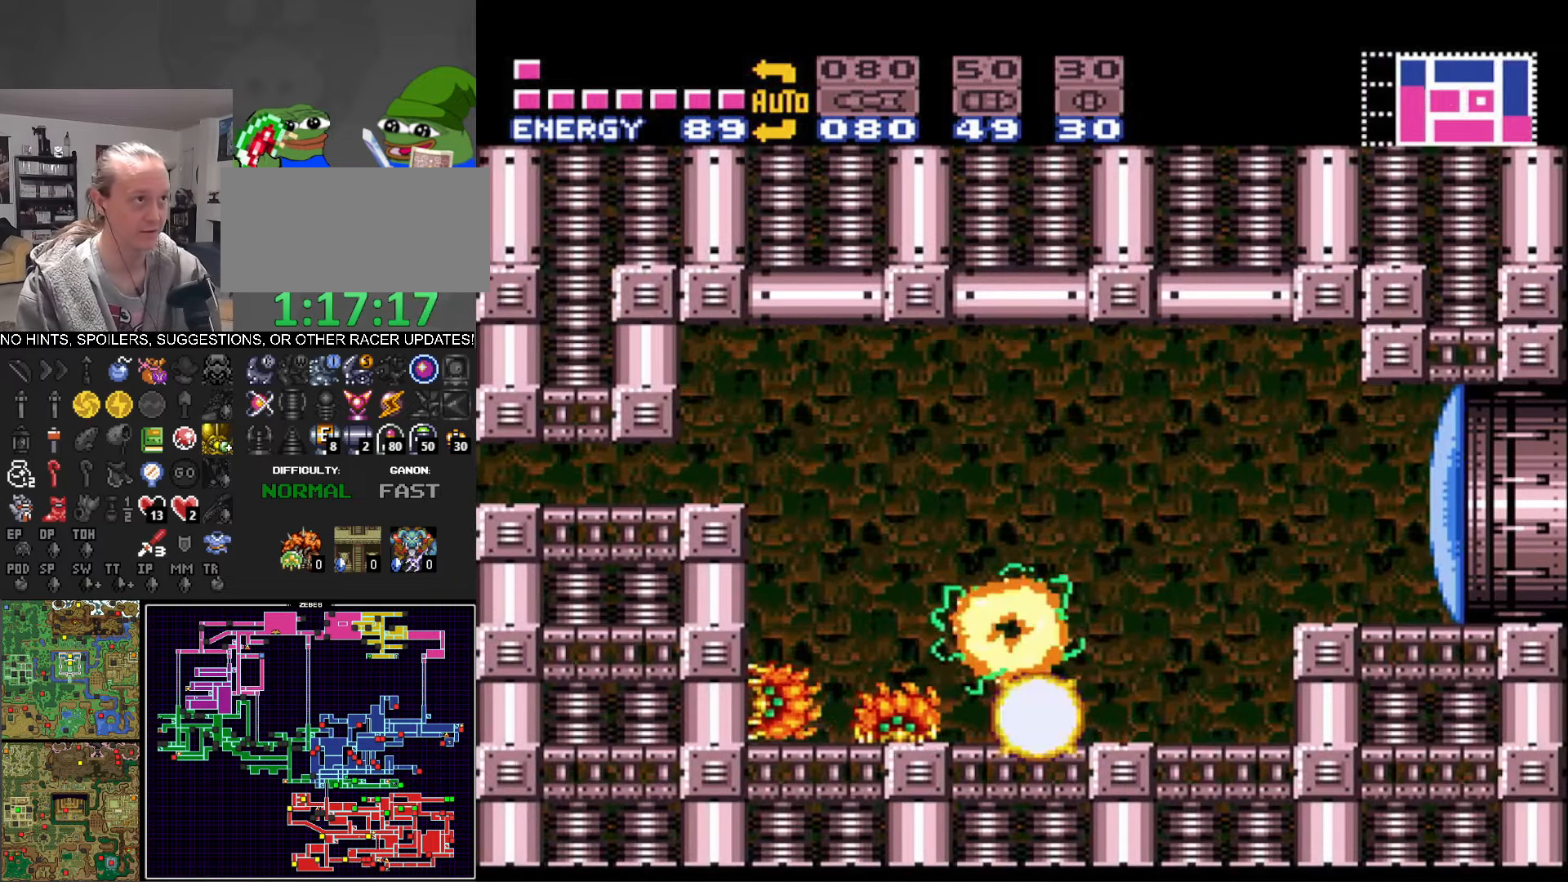
{"buttons": ["B"], "events": [[250, "DPAD_LEFT", "up"], [366, "A", "up"], [366, "DPAD_DOWN", "down"], [483, "DPAD_DOWN", "up"]]}
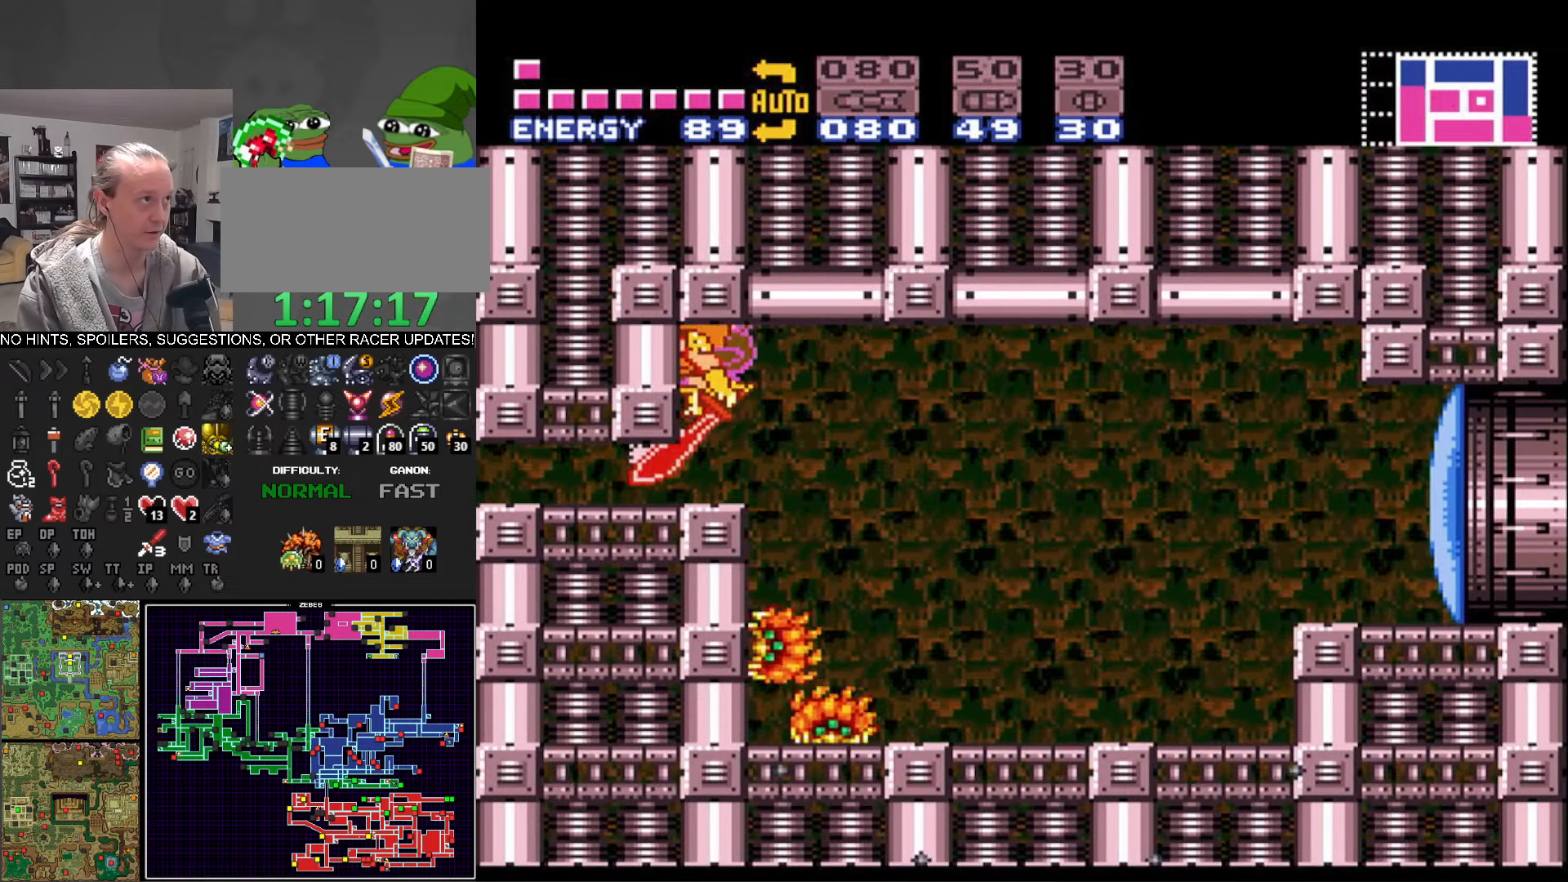
{"buttons": ["B", "DPAD_LEFT"], "events": [[33, "DPAD_DOWN", "down"], [133, "DPAD_DOWN", "up"], [133, "DPAD_LEFT", "down"]]}
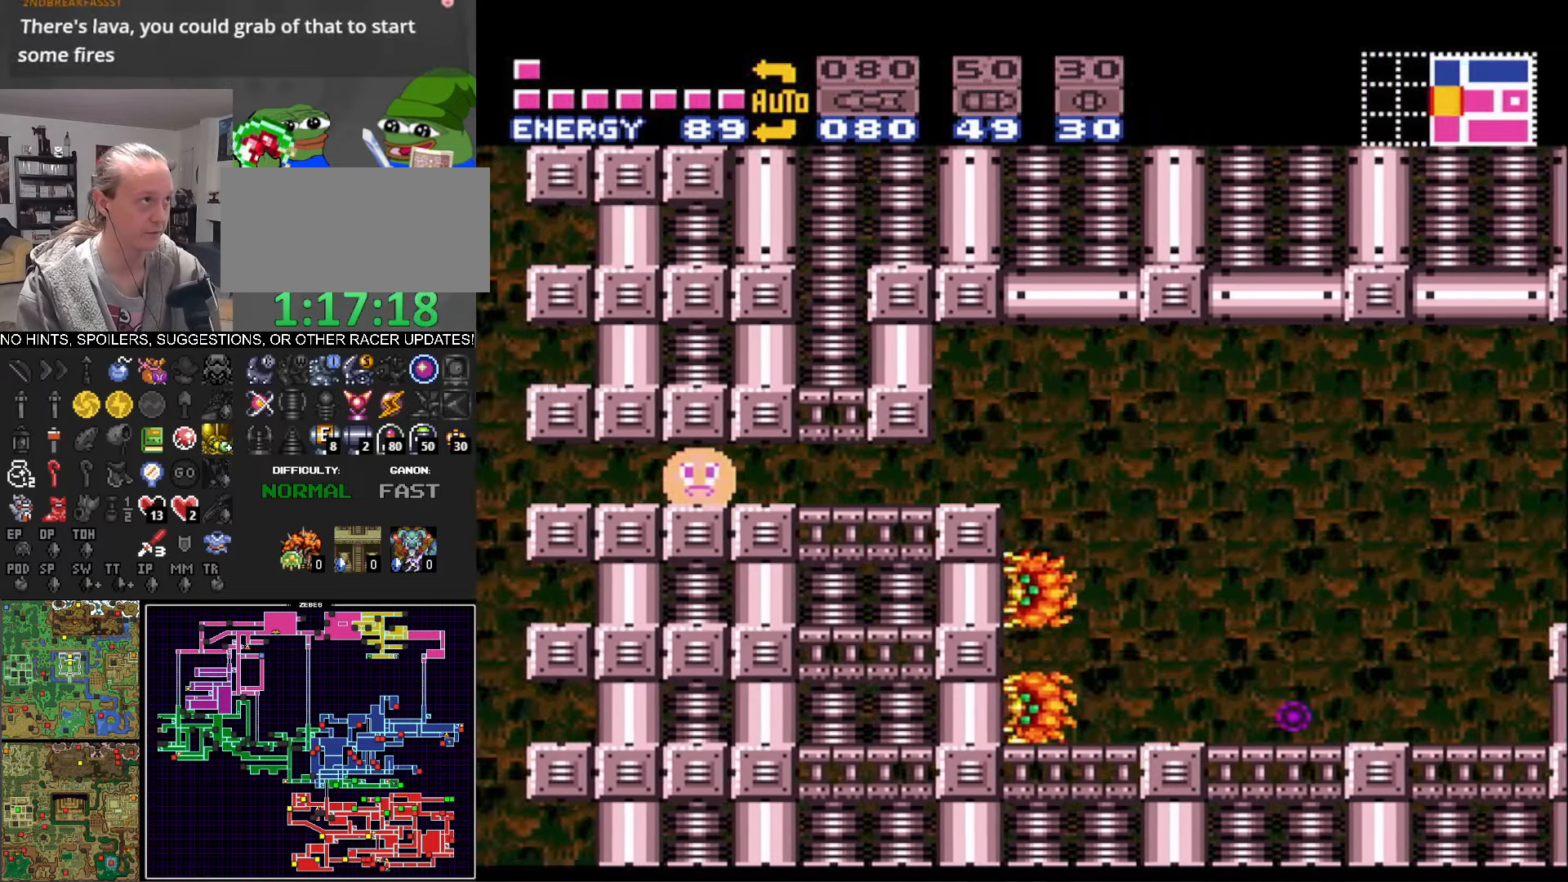
{"buttons": ["B"], "events": [[383, "DPAD_LEFT", "up"]]}
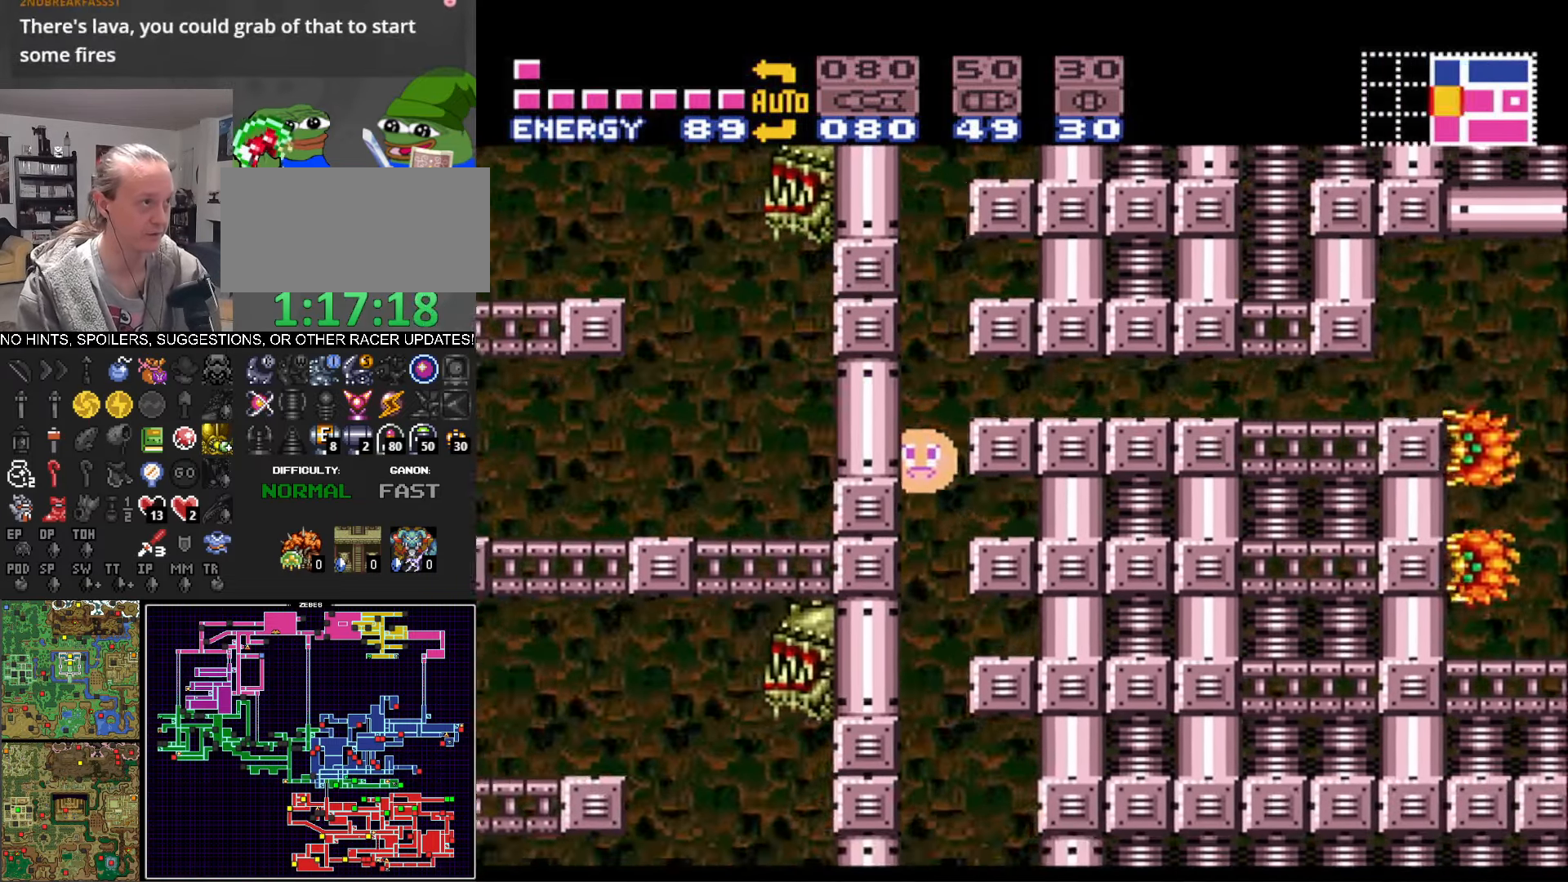
{"buttons": ["B", "DPAD_RIGHT"], "events": [[266, "DPAD_RIGHT", "down"]]}
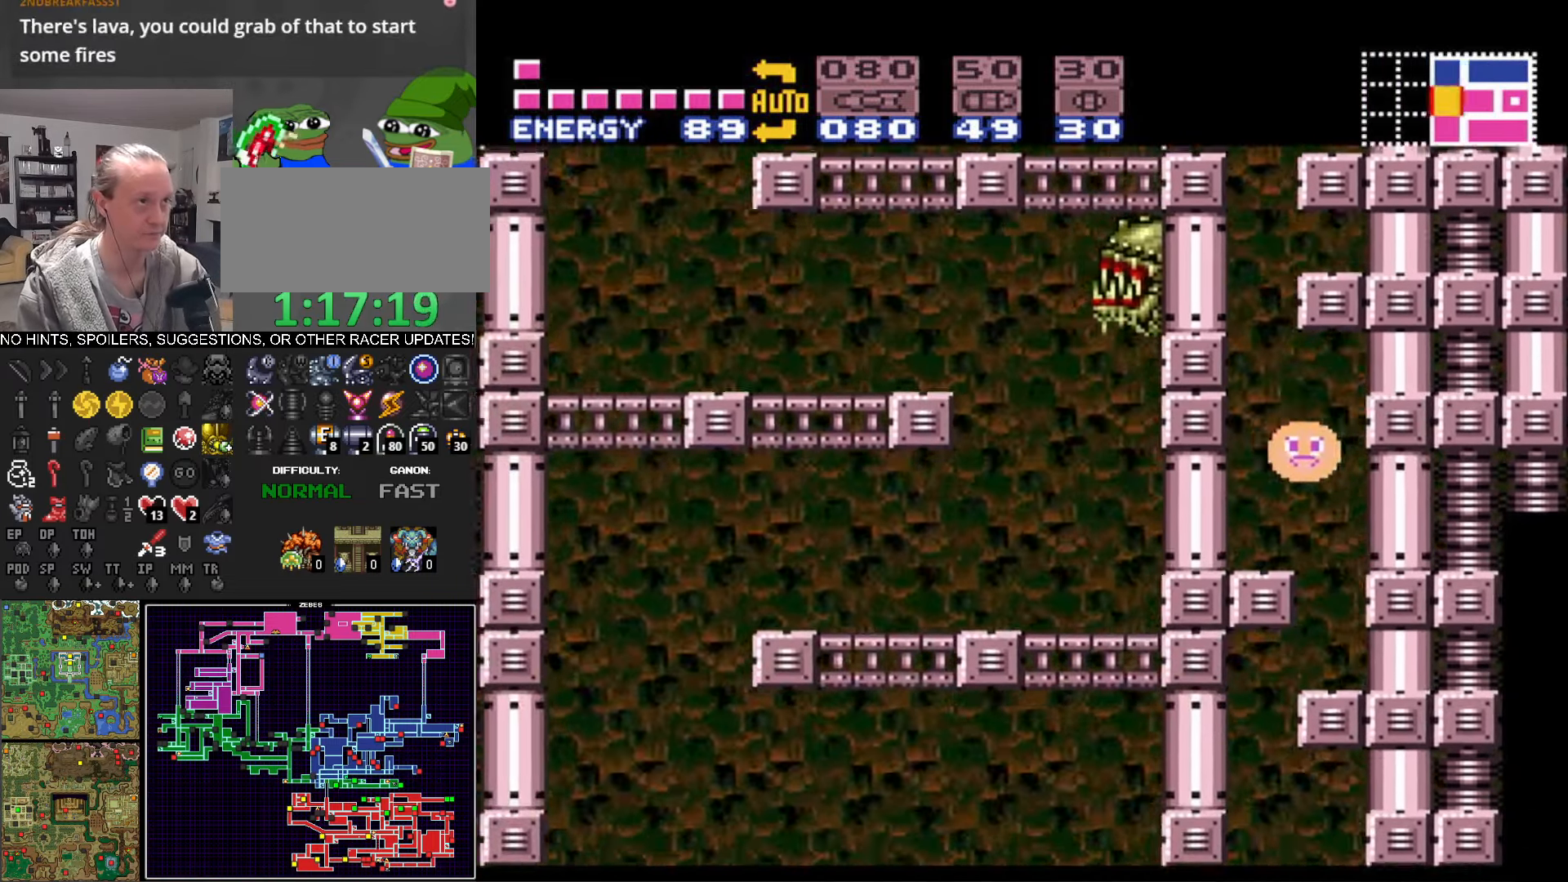
{"buttons": ["B", "DPAD_LEFT"], "events": [[133, "DPAD_RIGHT", "up"], [150, "DPAD_LEFT", "down"]]}
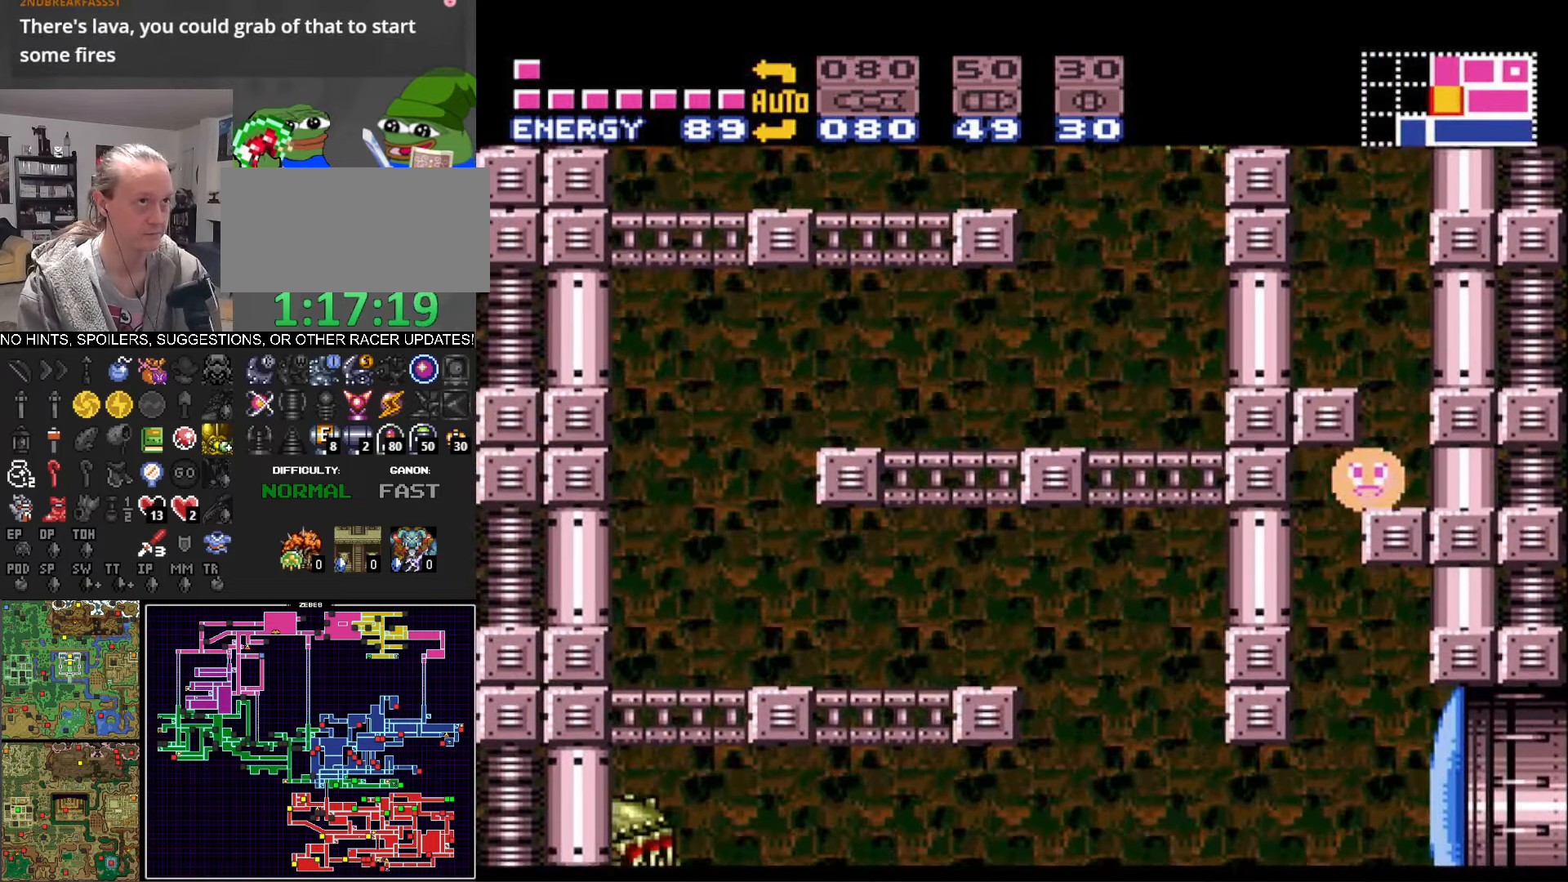
{"buttons": ["B"], "events": [[267, "DPAD_LEFT", "up"], [267, "DPAD_UP", "down"], [283, "DPAD_RIGHT", "down"], [400, "DPAD_UP", "up"], [467, "DPAD_RIGHT", "up"]]}
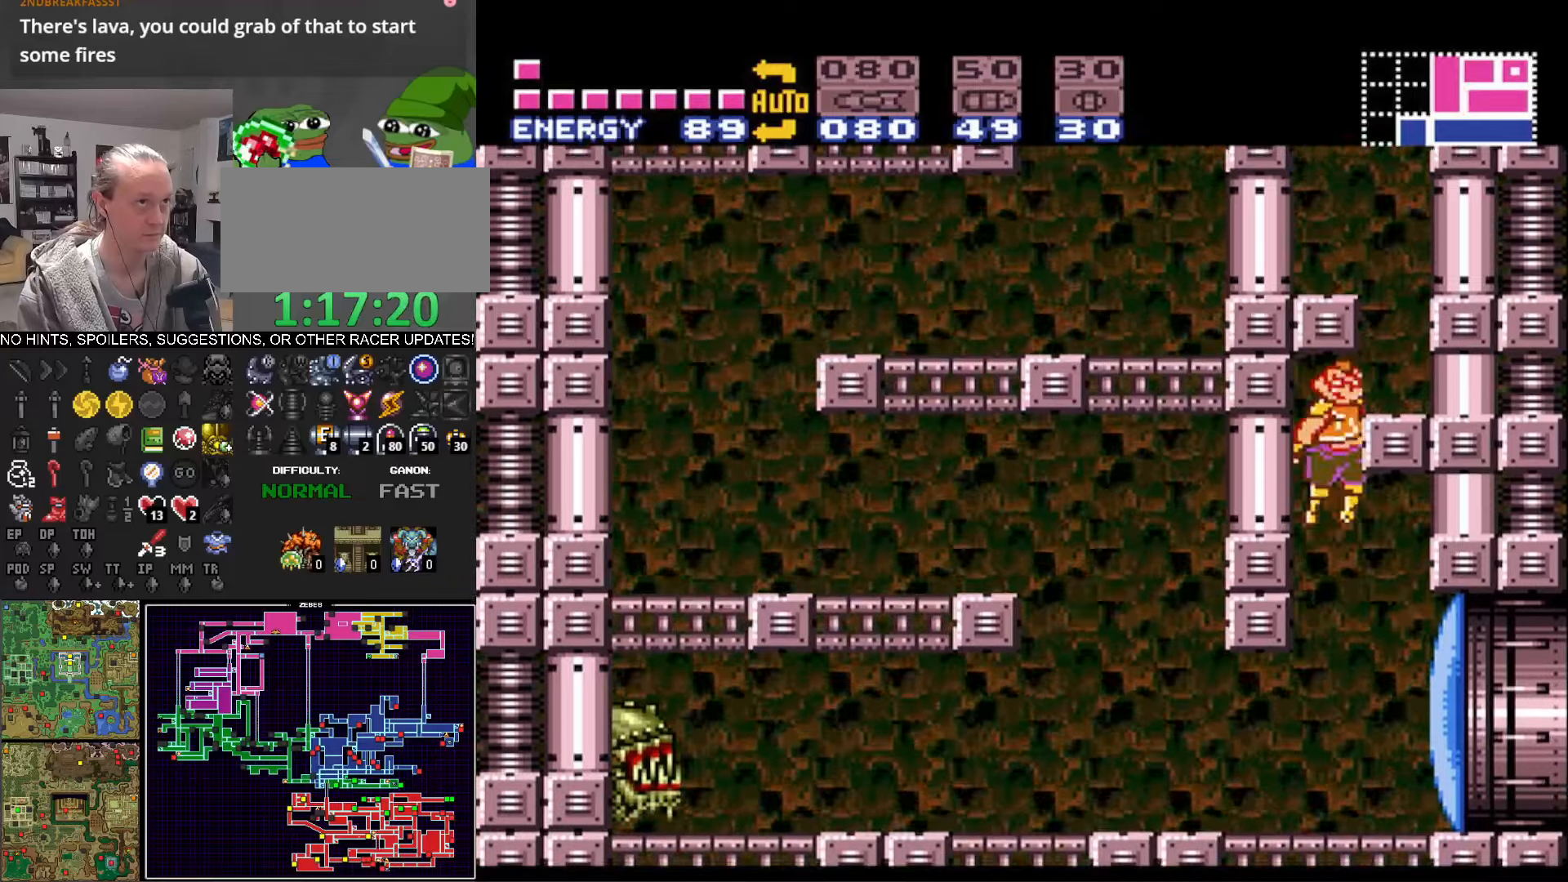
{"buttons": ["B", "DPAD_RIGHT"], "events": [[100, "L1", "down"], [400, "X", "down"], [433, "L1", "up"], [483, "X", "up"], [500, "DPAD_RIGHT", "down"]]}
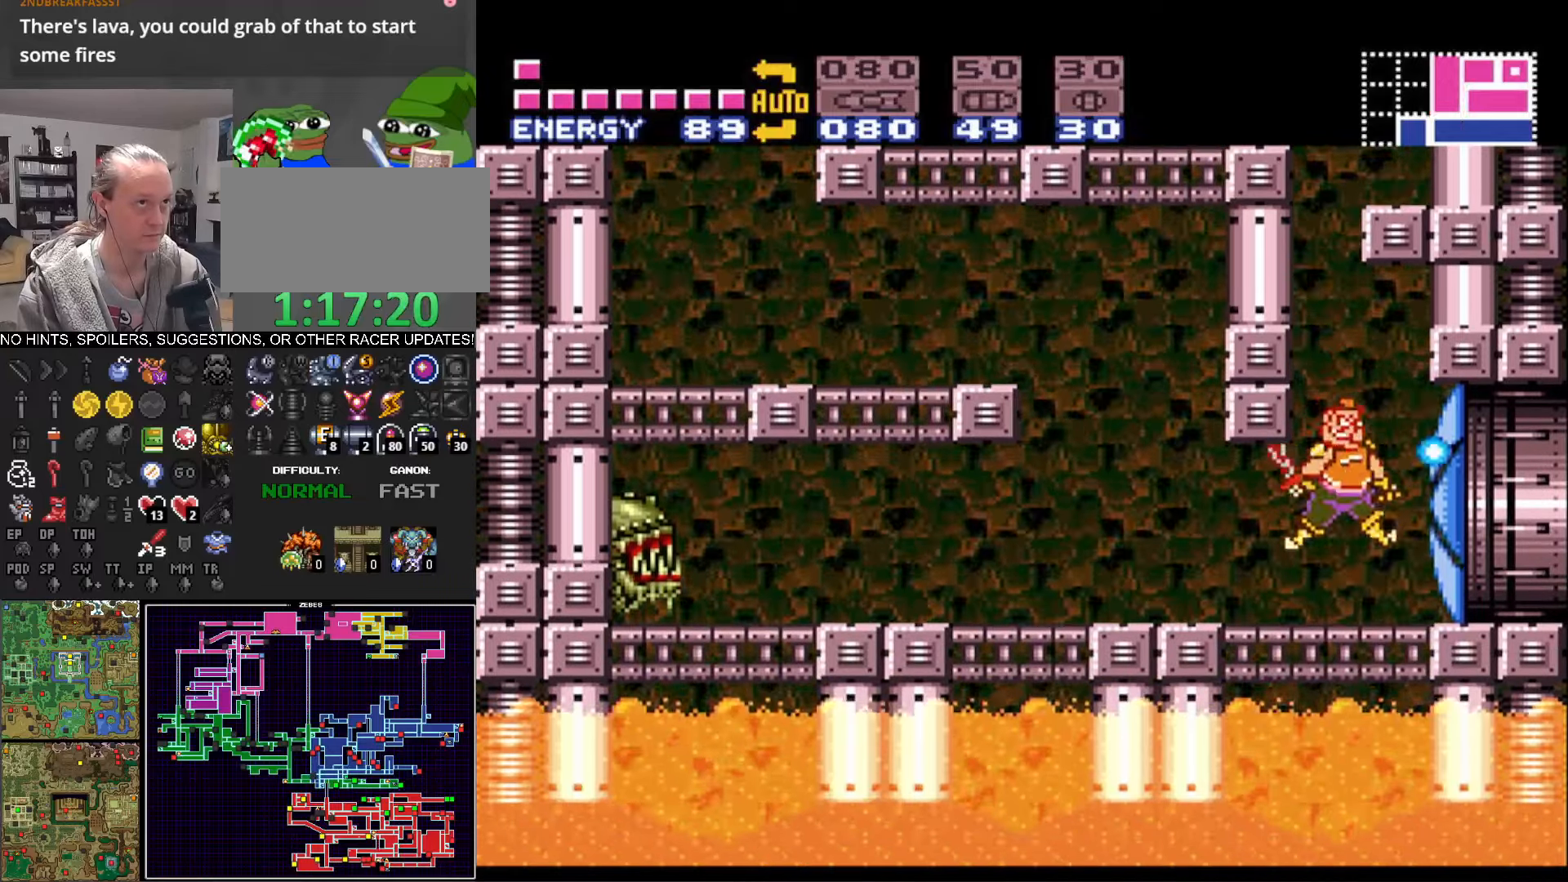
{"buttons": ["B", "DPAD_RIGHT"], "events": []}
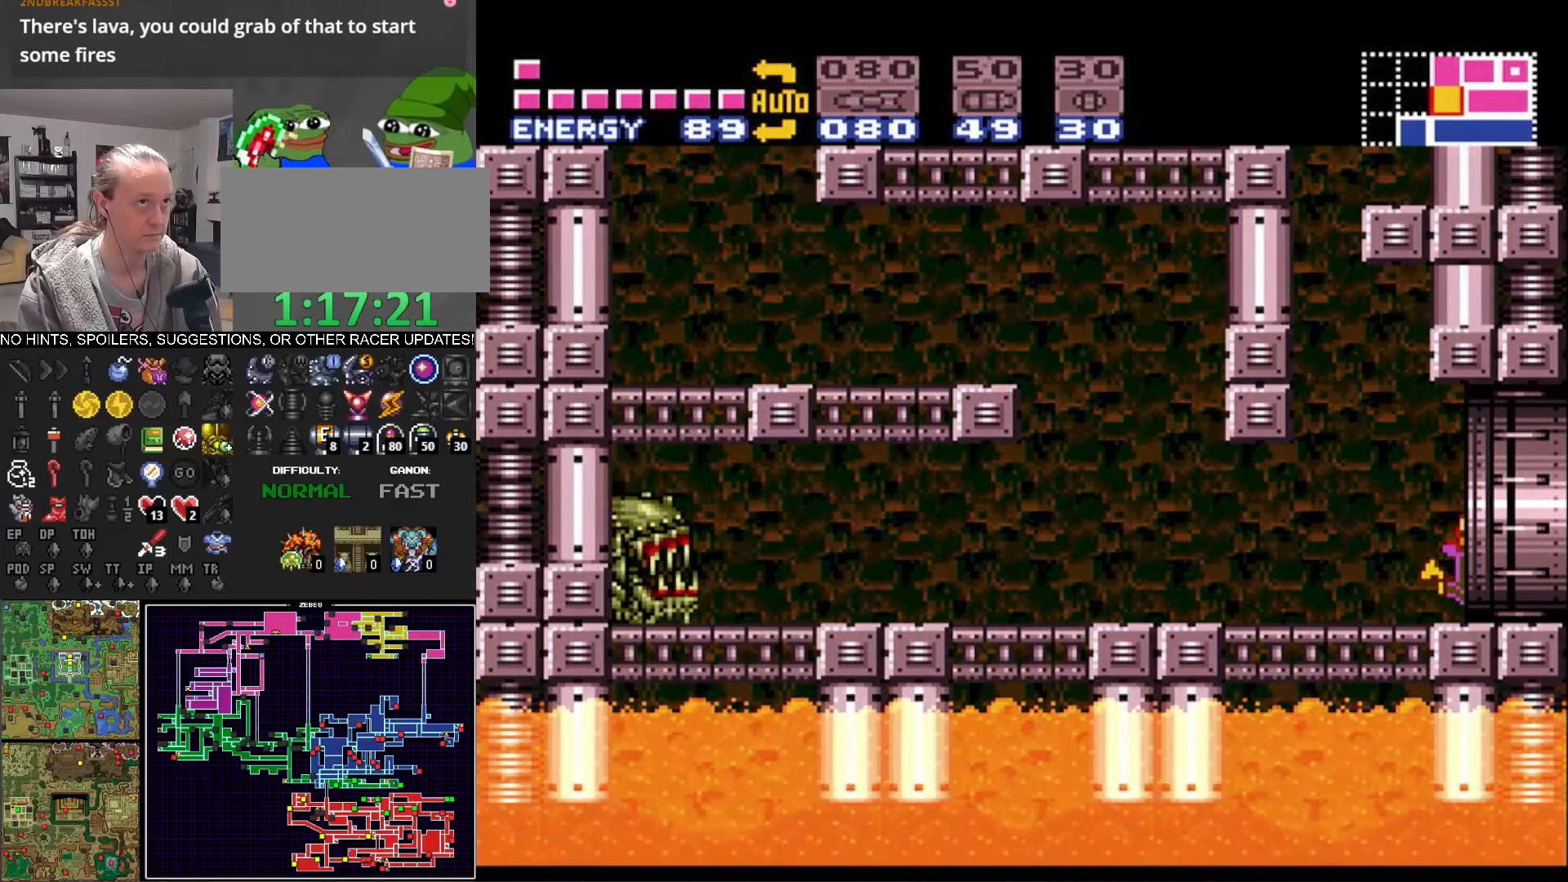
{"buttons": ["B", "DPAD_RIGHT"], "events": []}